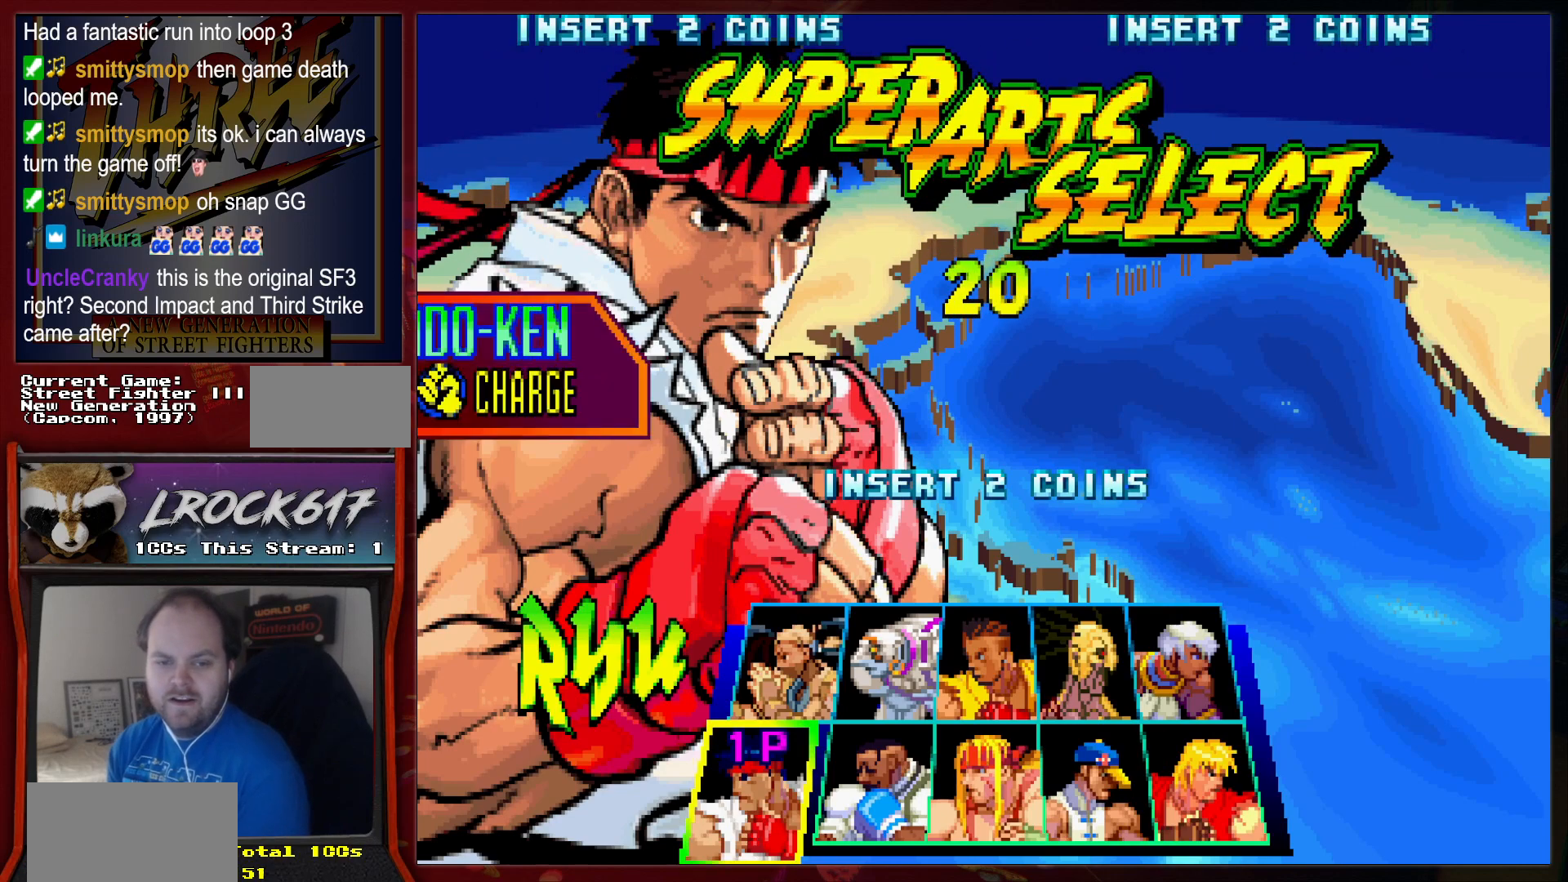
Gameplay with a controller (arcade stick); each line is a JSON object with the inputs held at the frame after it. "events" lists button and stick changes between this image and that frame as [ms after this image, input, new state], when the widget could be followed in between. Not read: L3 R3.
{"buttons": ["SELECT"], "left_stick": "center", "events": [[467, "SELECT", "down"]]}
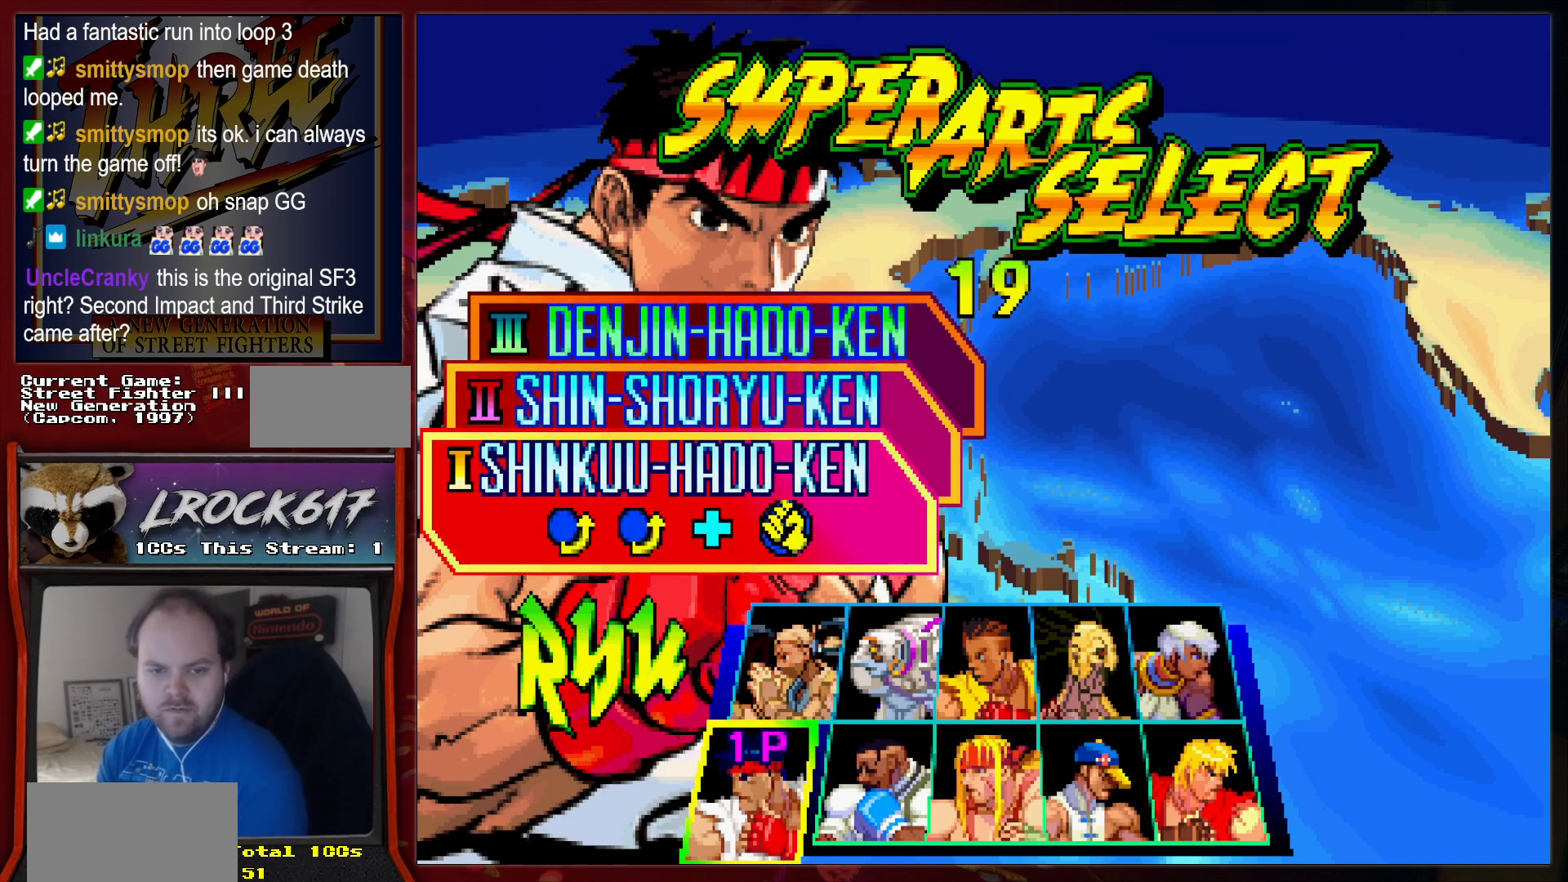
{"buttons": [], "left_stick": "center", "events": [[67, "SELECT", "up"]]}
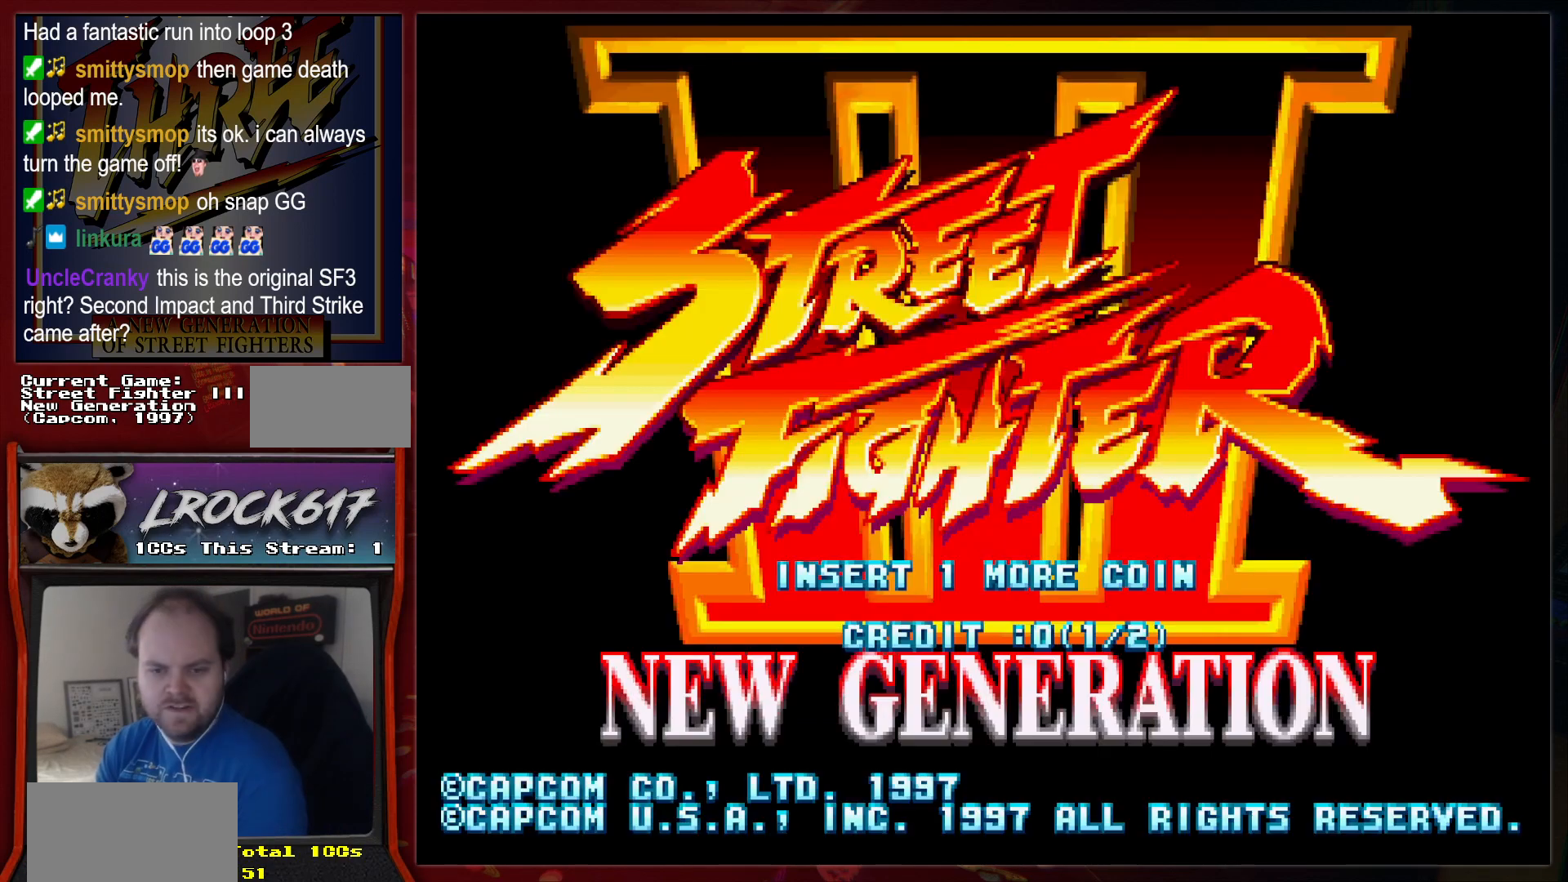
{"buttons": [], "left_stick": "center", "events": []}
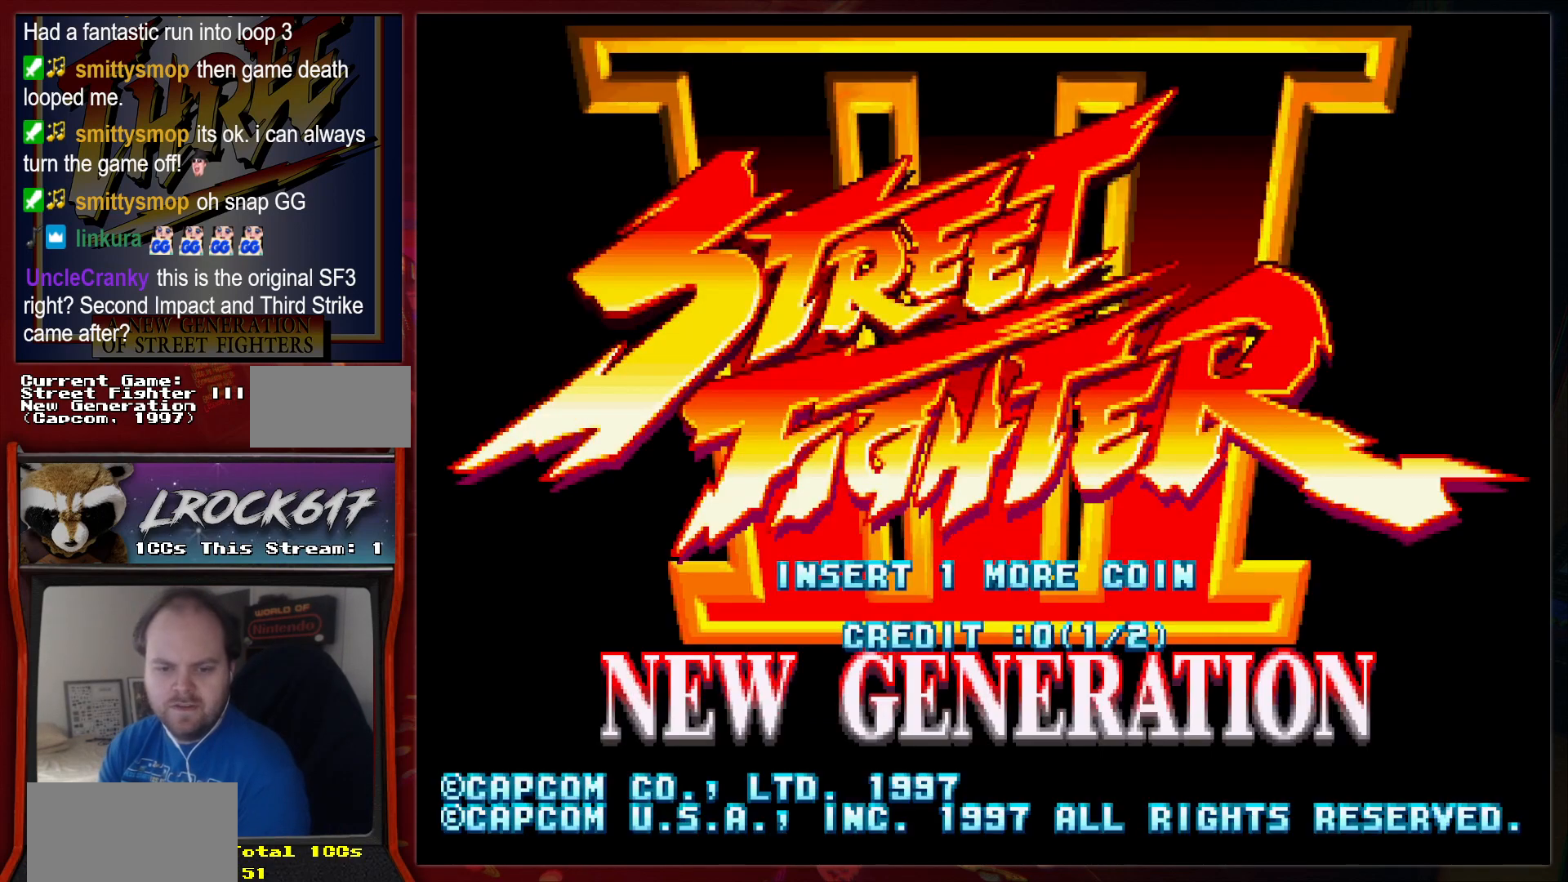
{"buttons": [], "left_stick": "center", "events": [[267, "SELECT", "down"], [400, "SELECT", "up"]]}
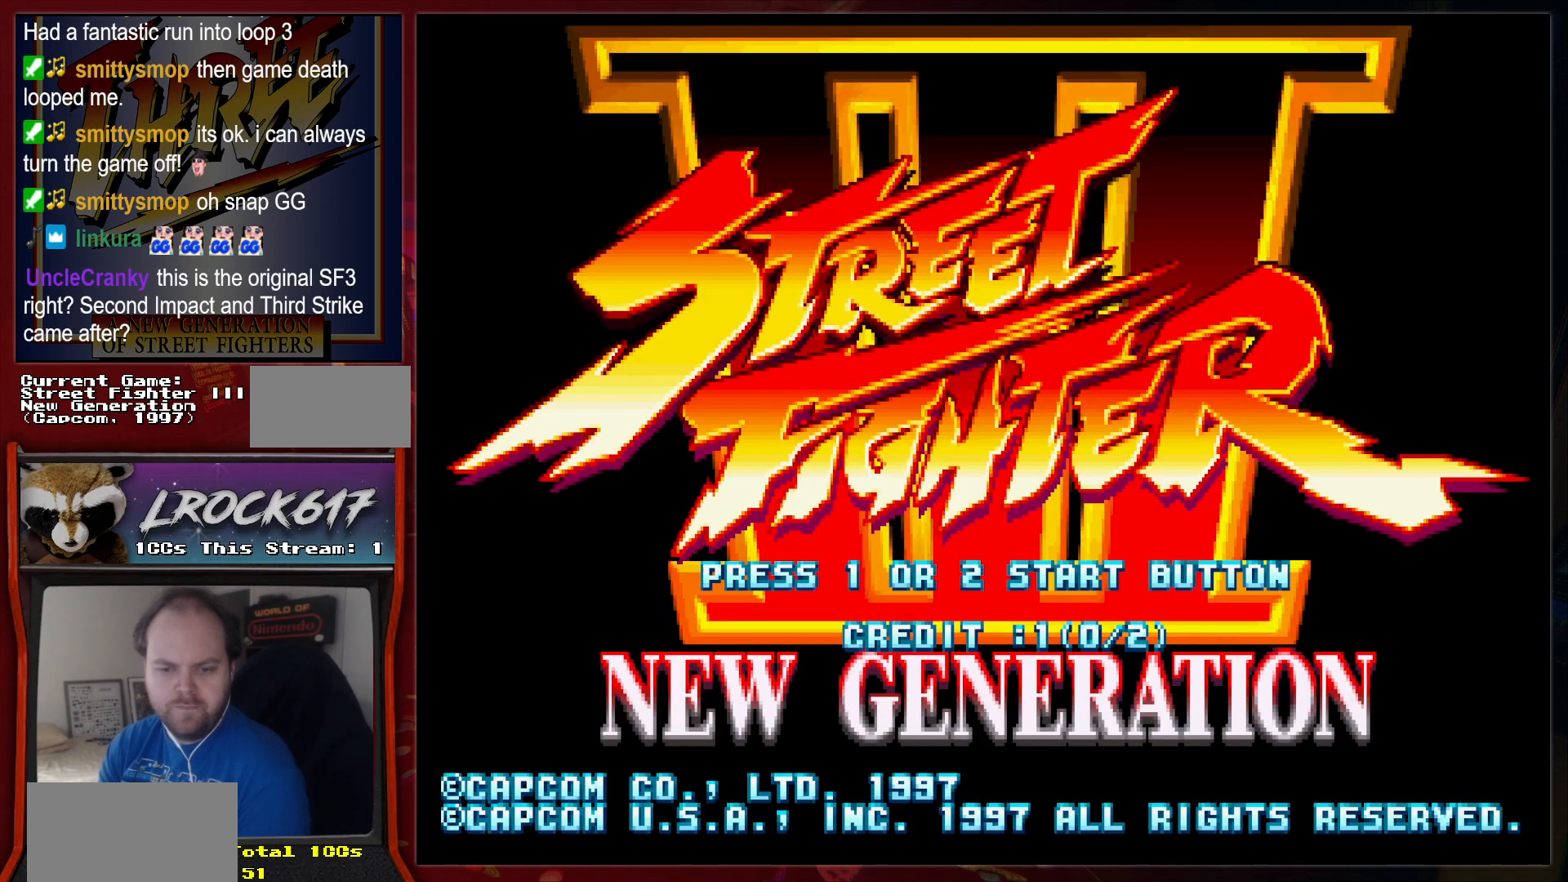
{"buttons": [], "left_stick": "center", "events": [[200, "START", "down"], [333, "START", "up"]]}
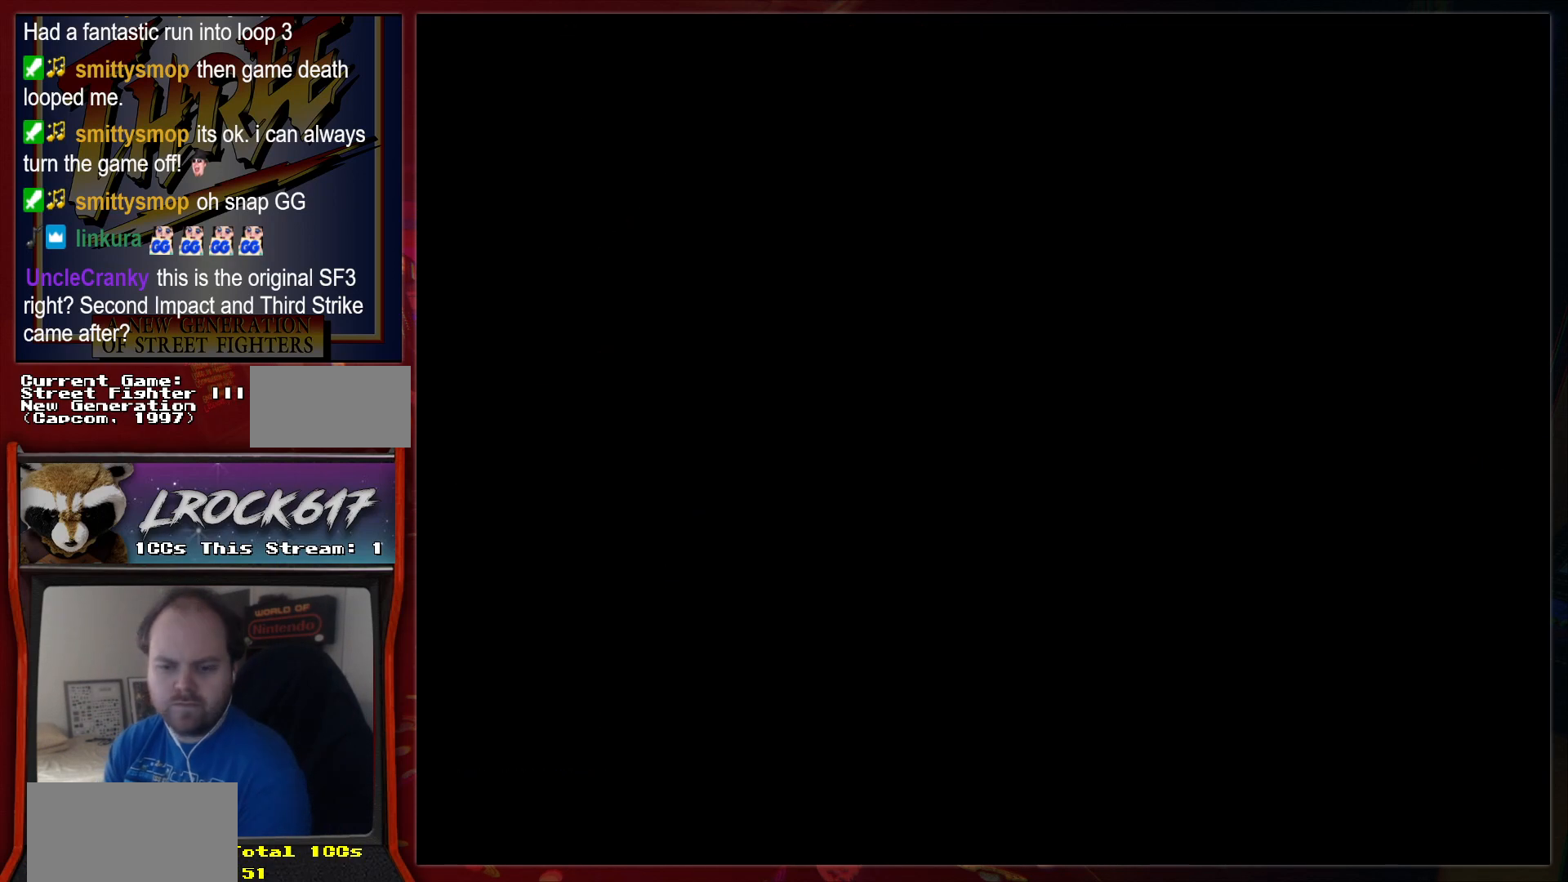
{"buttons": [], "left_stick": "center", "events": []}
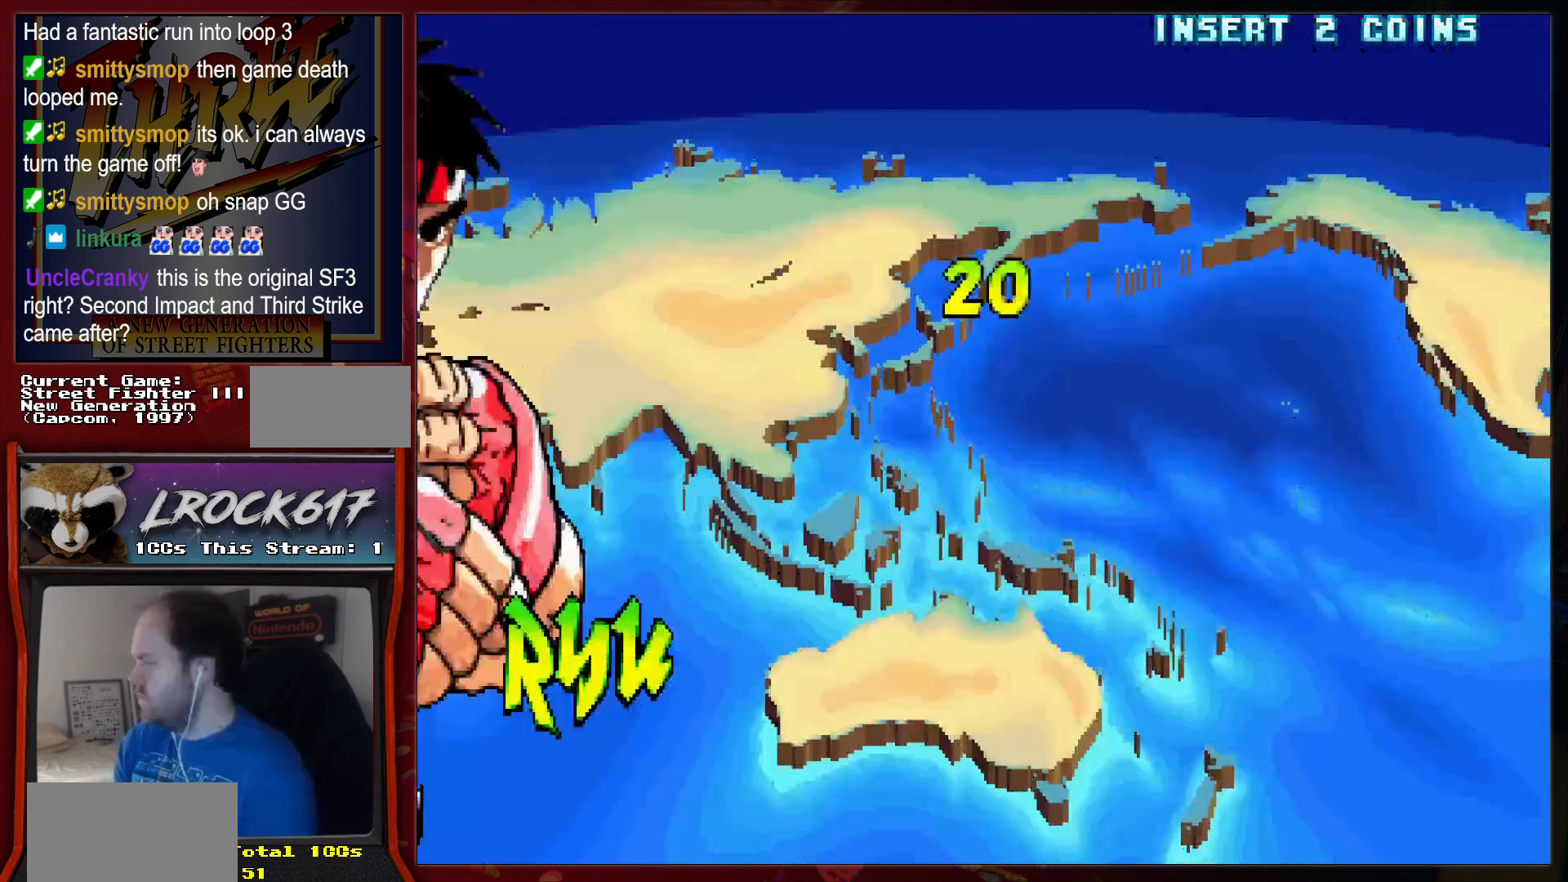
{"buttons": [], "left_stick": "center", "events": []}
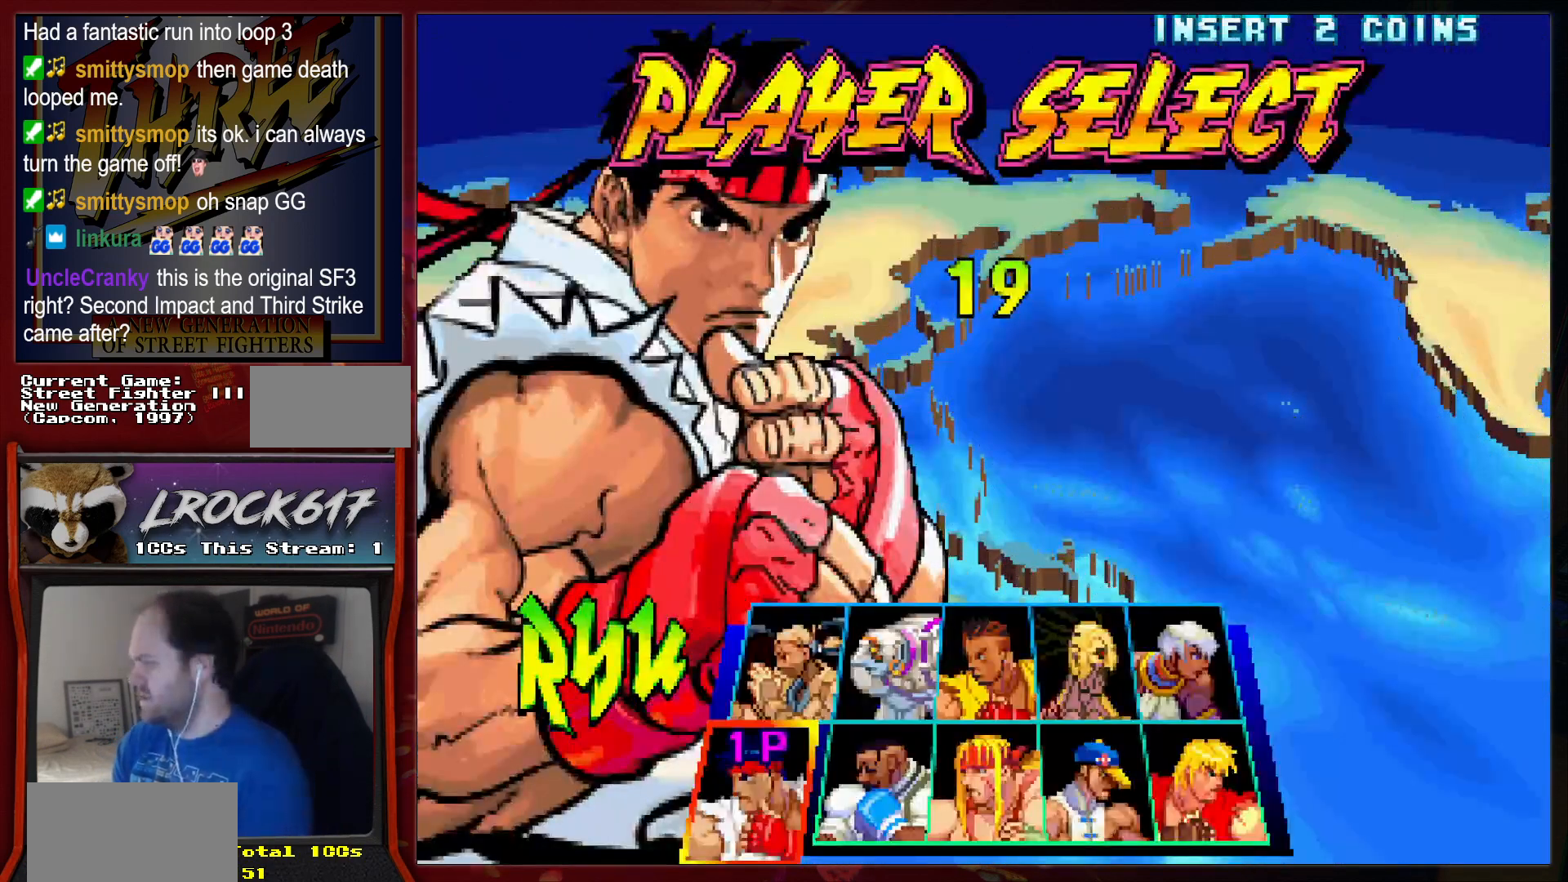
{"buttons": [], "left_stick": "center", "events": []}
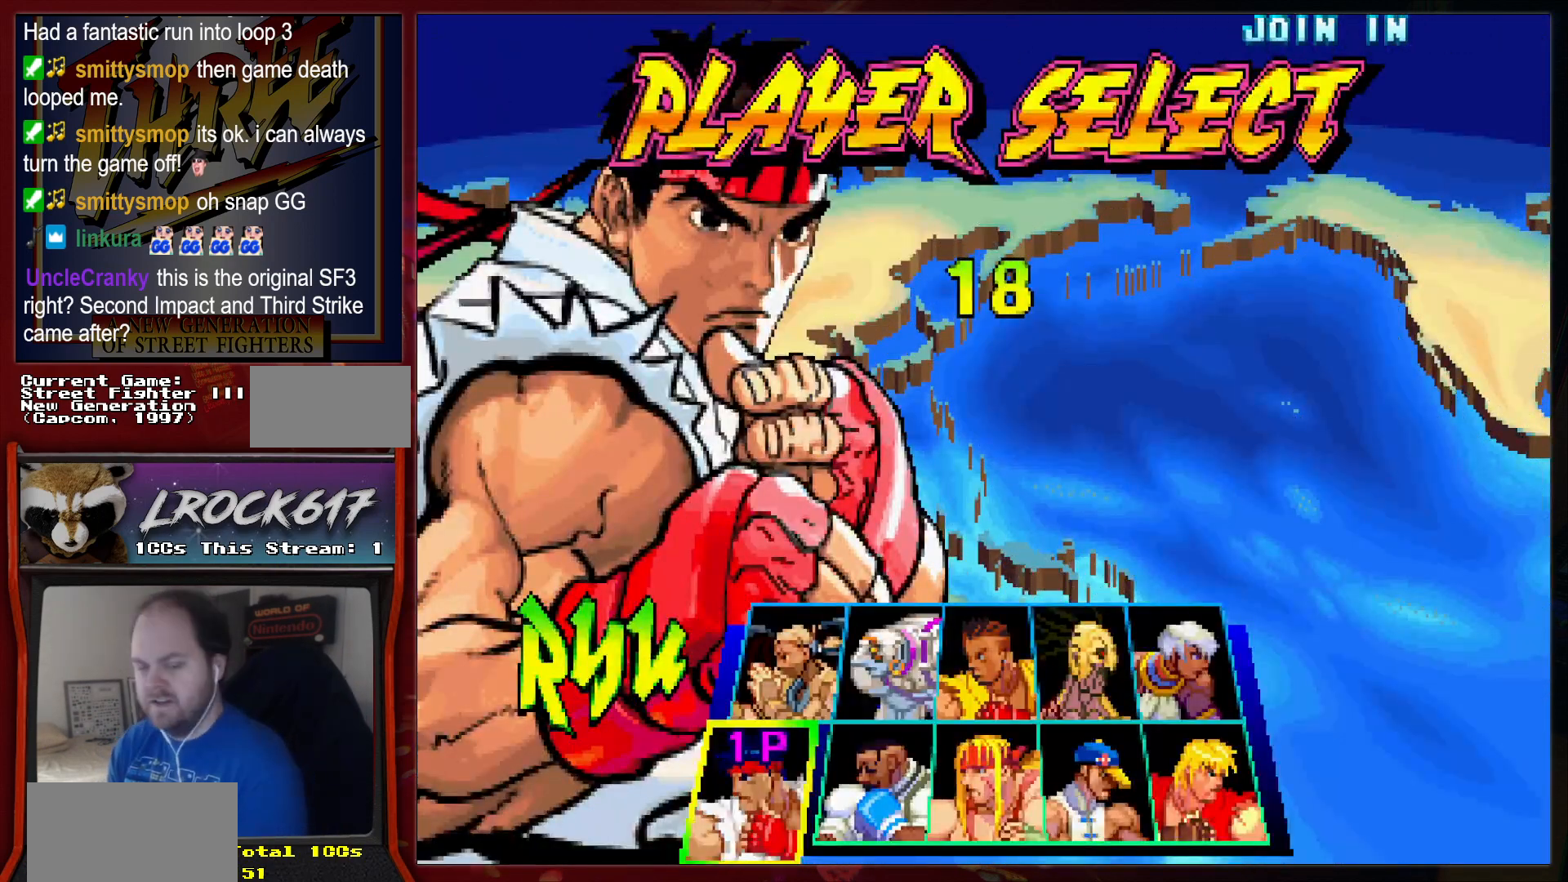
{"buttons": [], "left_stick": "center", "events": [[367, "left_stick", "right"], [433, "left_stick", "center"]]}
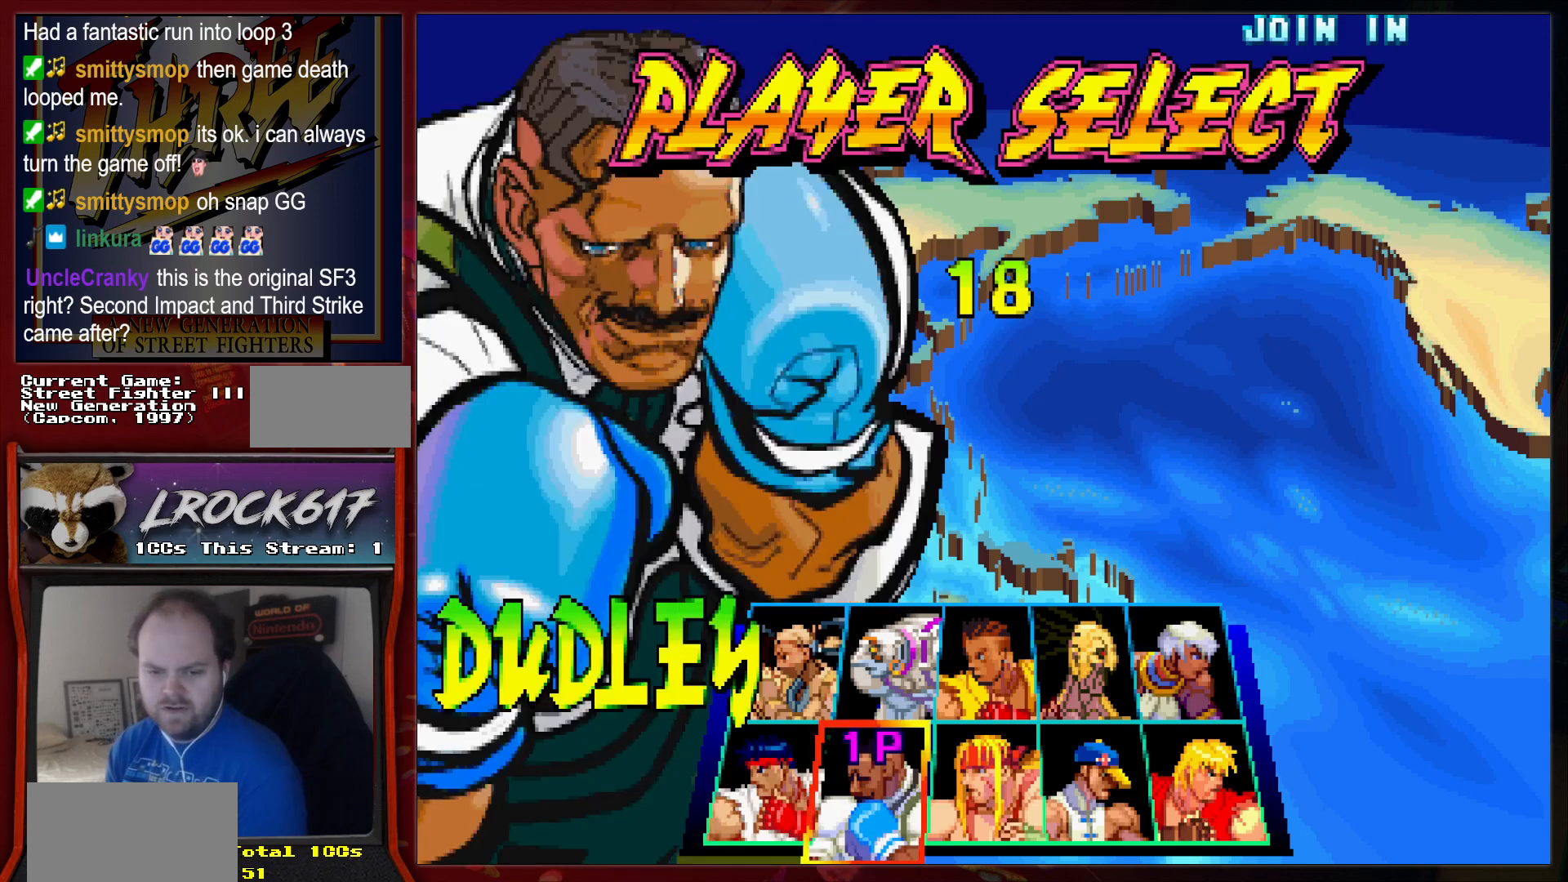
{"buttons": [], "left_stick": "center", "events": [[33, "left_stick", "right"], [133, "left_stick", "center"], [200, "left_stick", "right"], [300, "left_stick", "center"], [367, "left_stick", "right"], [467, "left_stick", "center"]]}
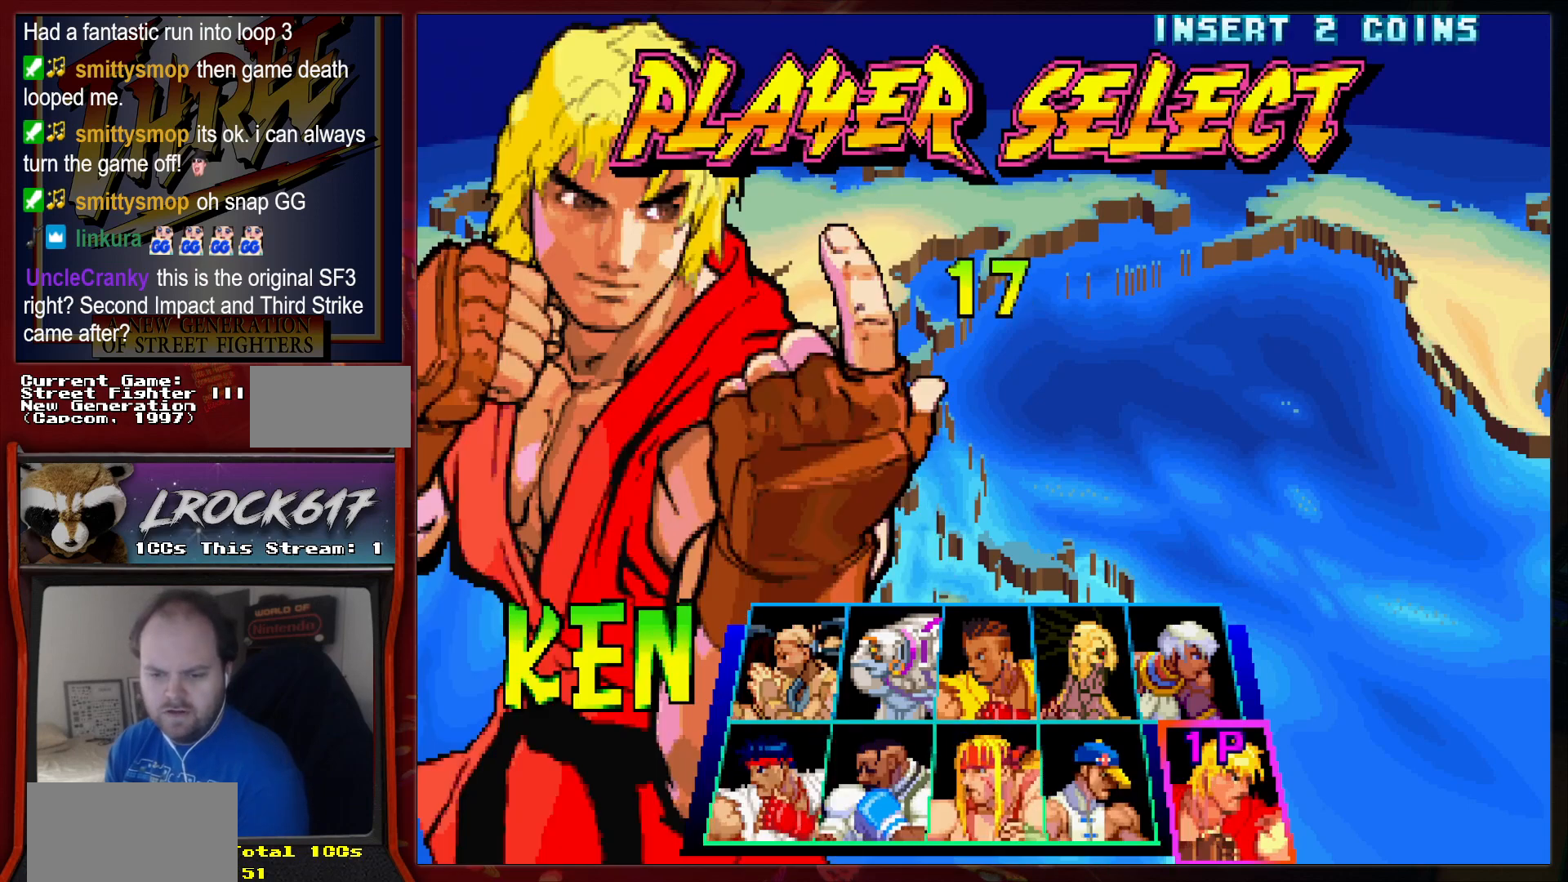
{"buttons": [], "left_stick": "center", "events": [[400, "left_stick", "left"], [500, "left_stick", "center"]]}
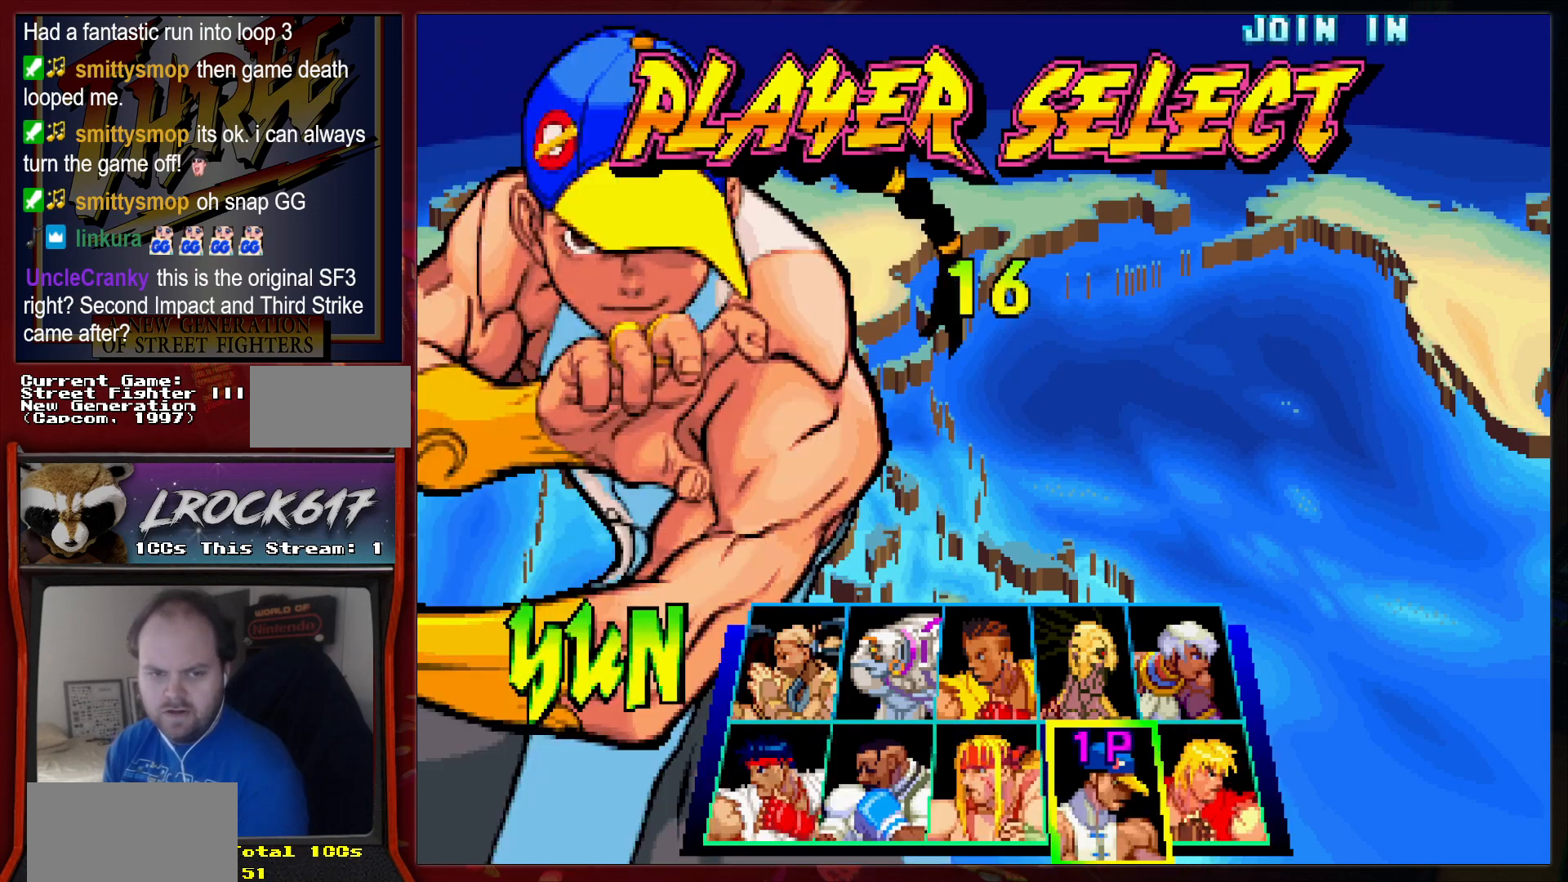
{"buttons": [], "left_stick": "center"}
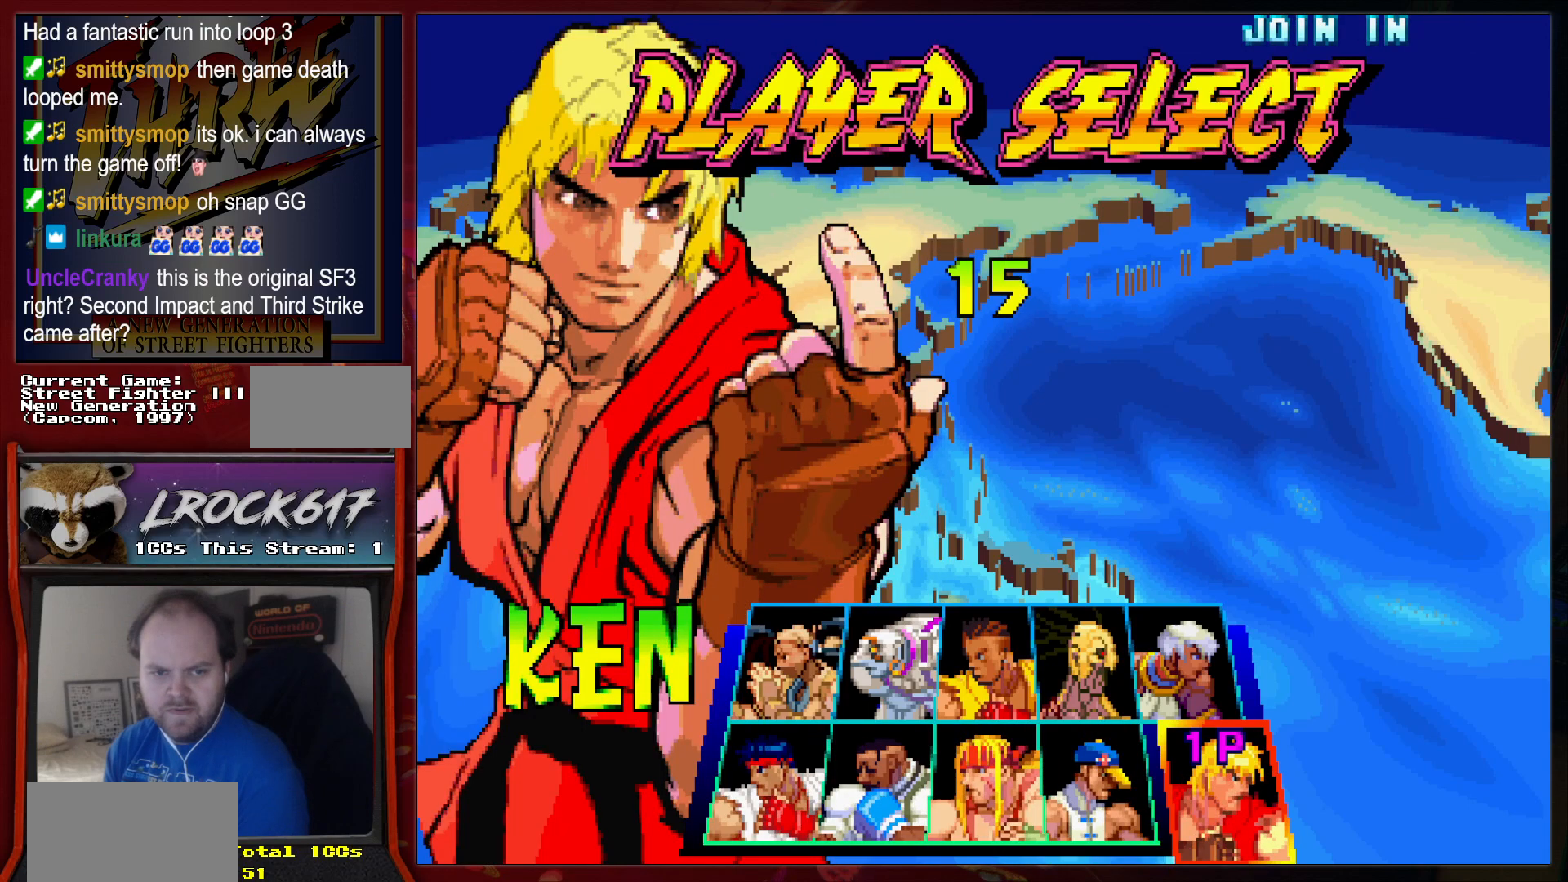
{"buttons": ["R2"], "left_stick": "center", "events": [[433, "R2", "down"]]}
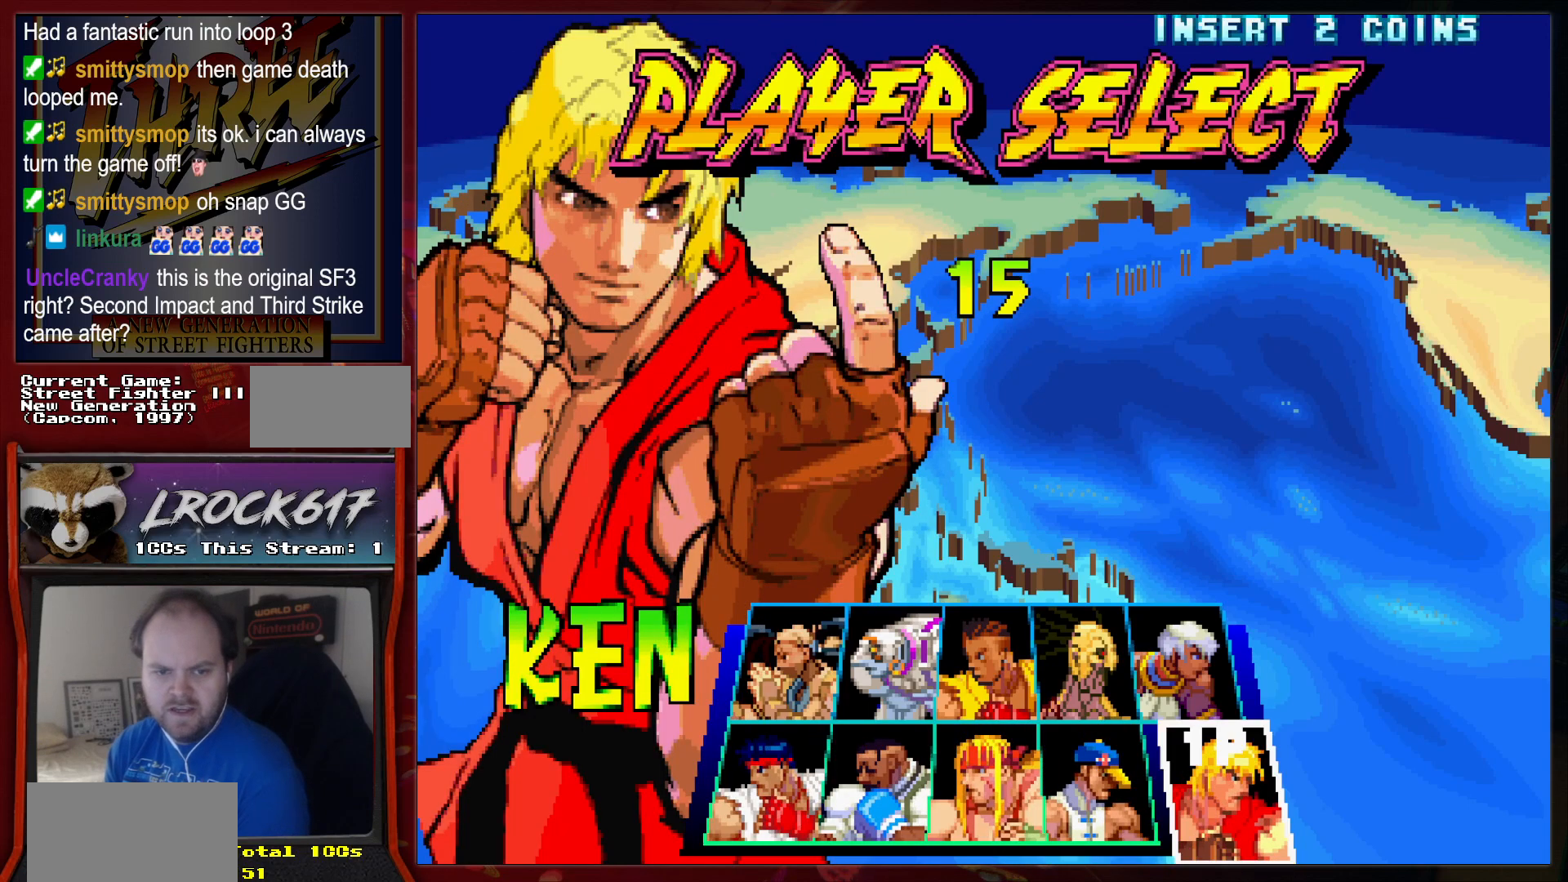
{"buttons": [], "left_stick": "center", "events": [[33, "R2", "up"]]}
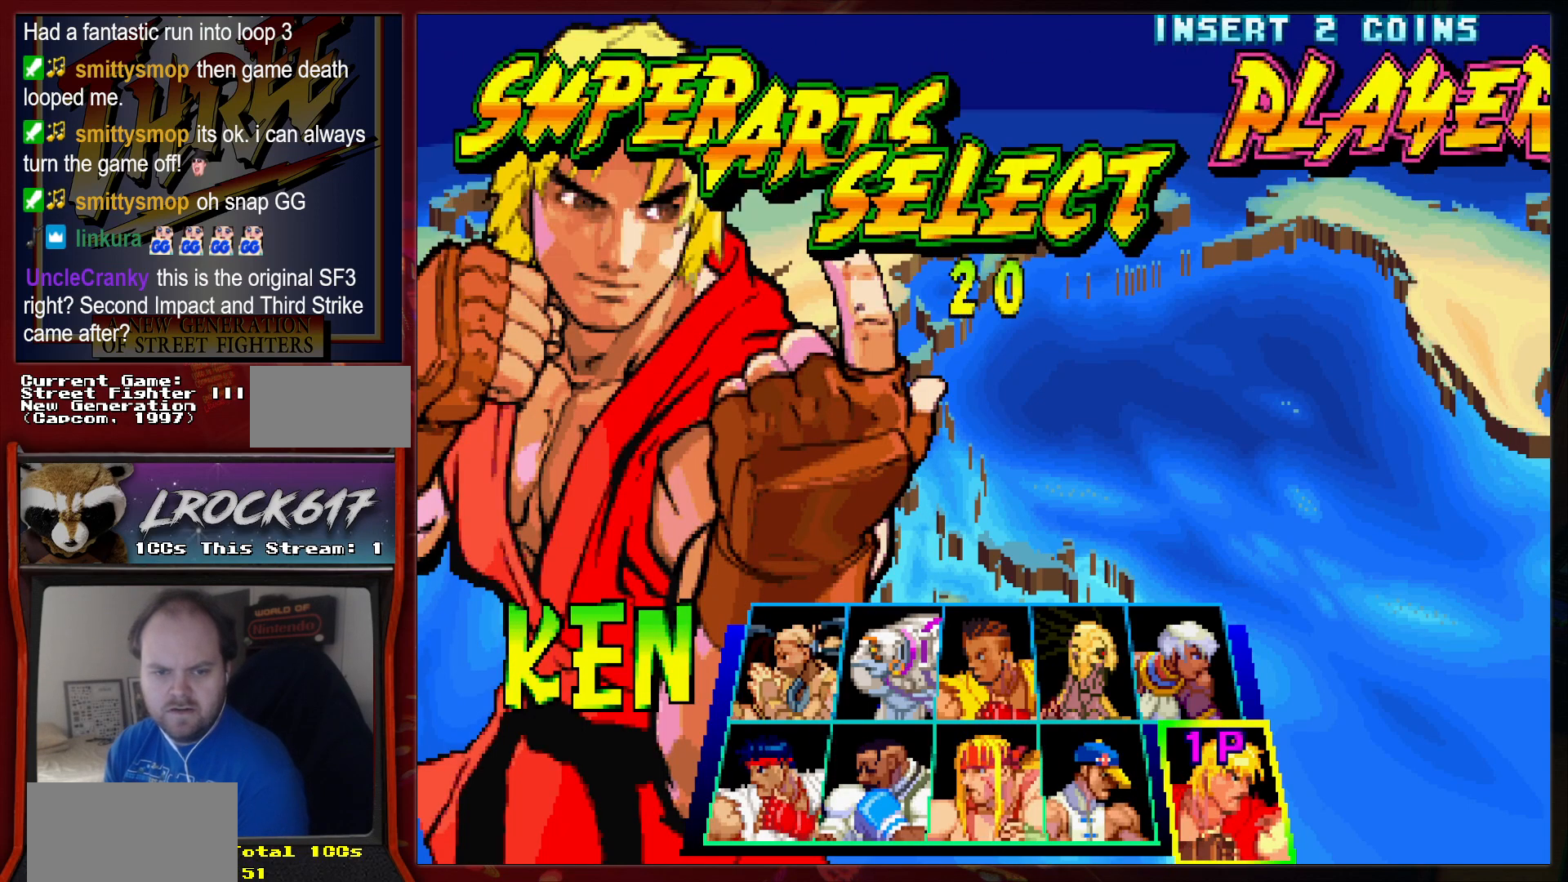
{"buttons": [], "left_stick": "center", "events": []}
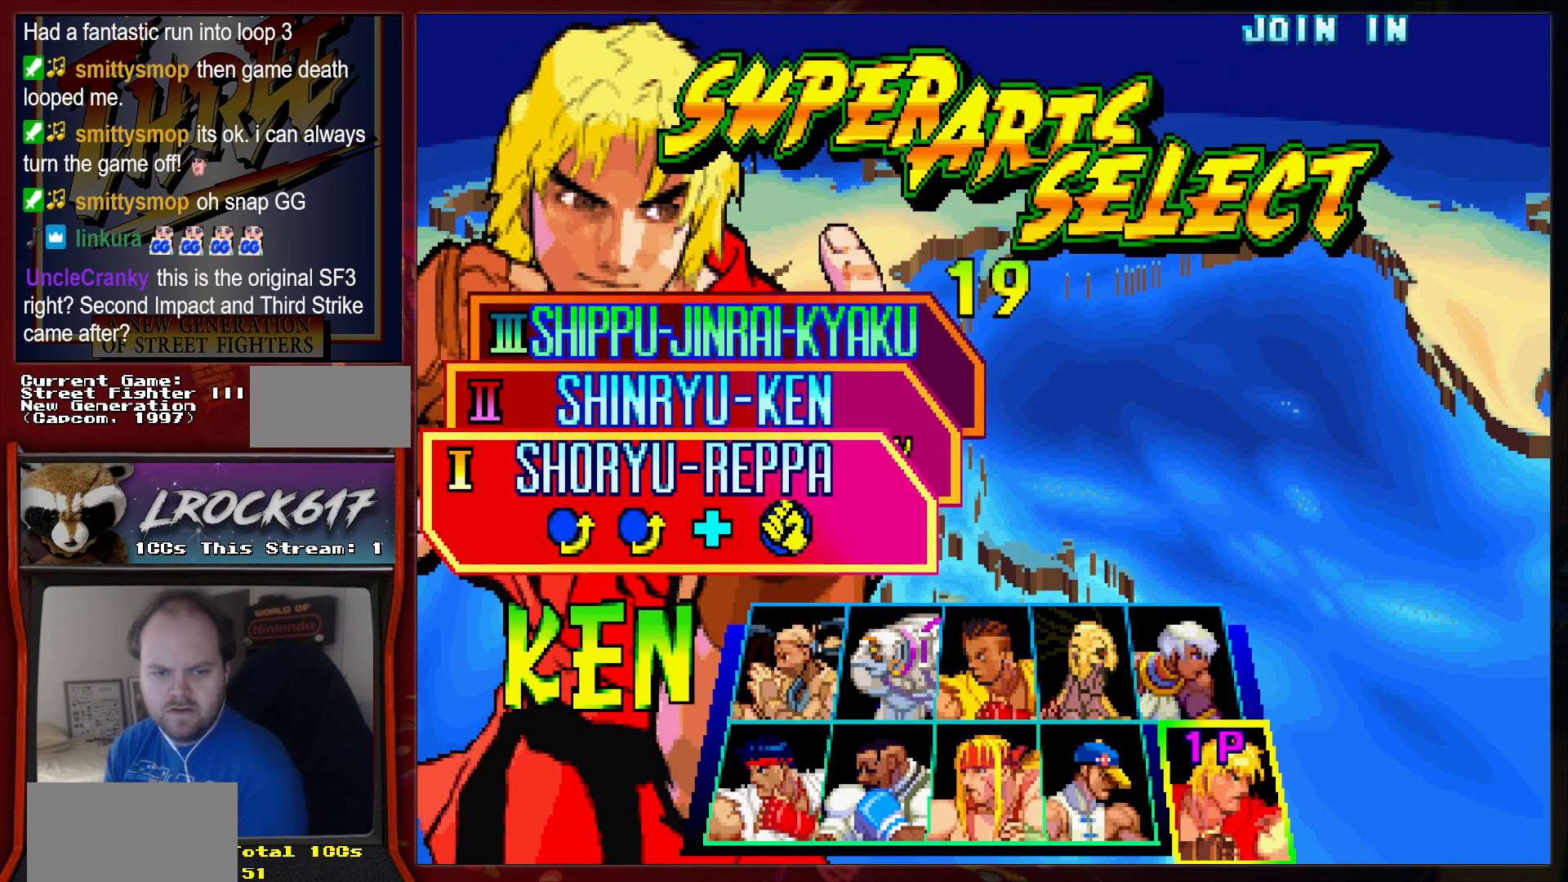
{"buttons": [], "left_stick": "center", "events": [[267, "left_stick", "down"], [400, "left_stick", "center"]]}
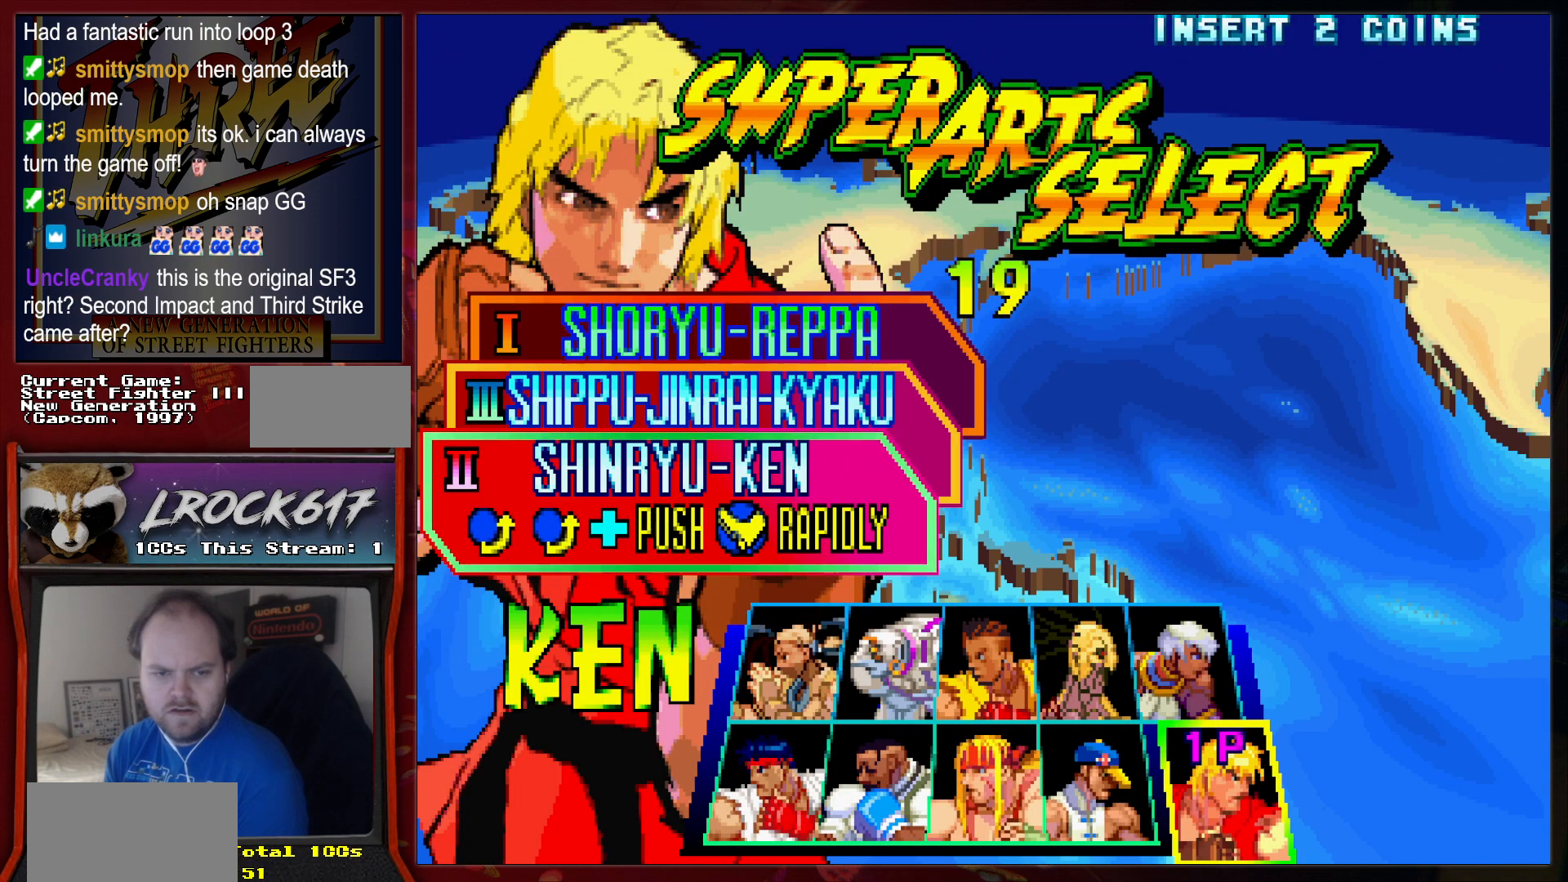
{"buttons": [], "left_stick": "center", "events": [[133, "left_stick", "down"], [233, "left_stick", "center"]]}
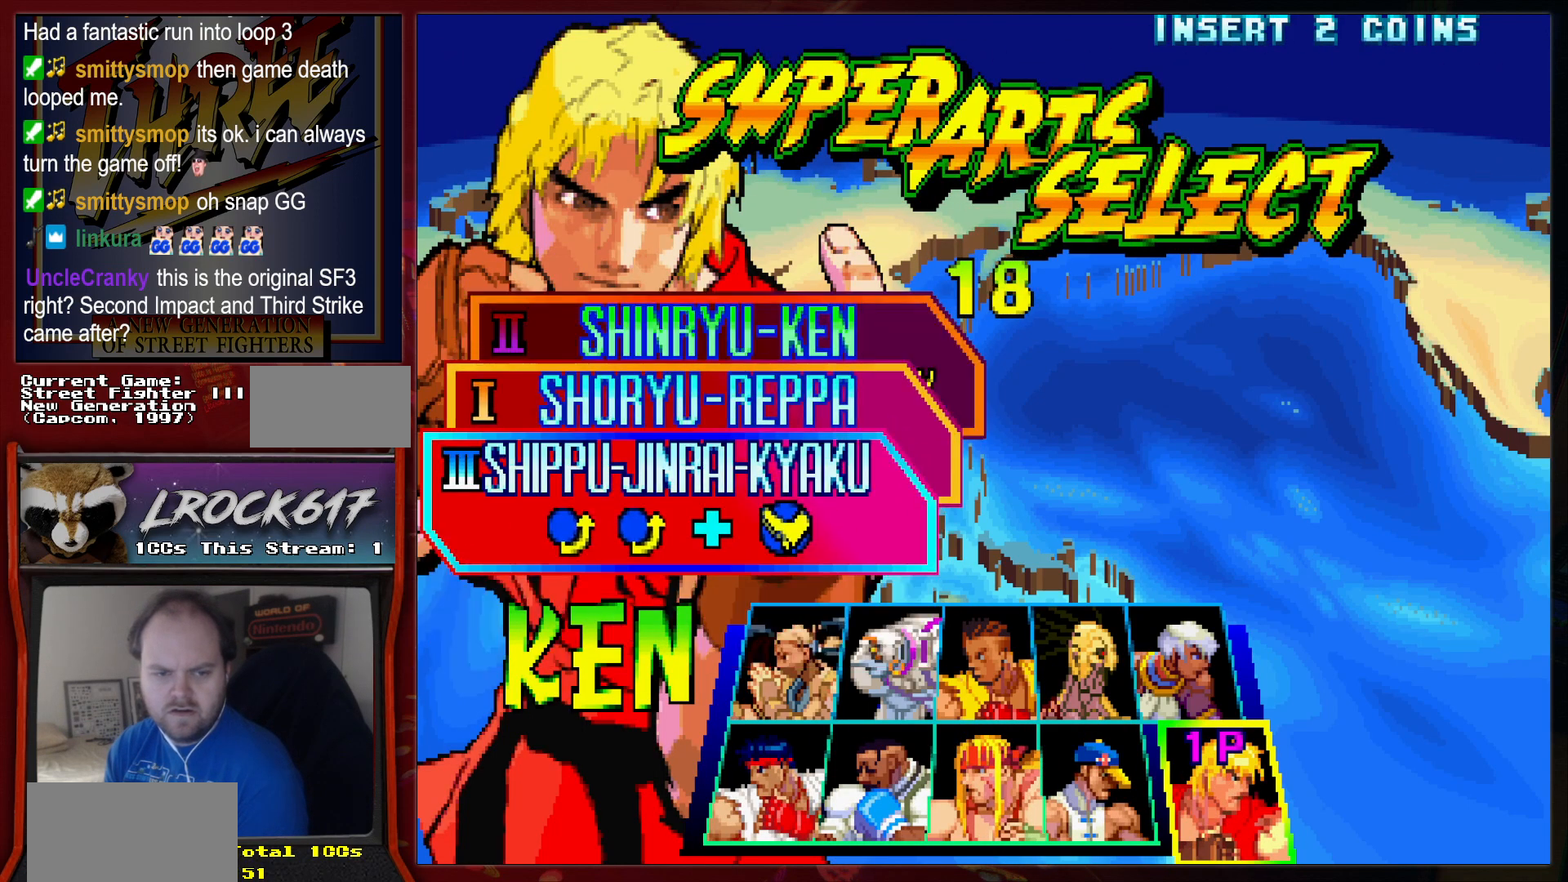
{"buttons": [], "left_stick": "center", "events": []}
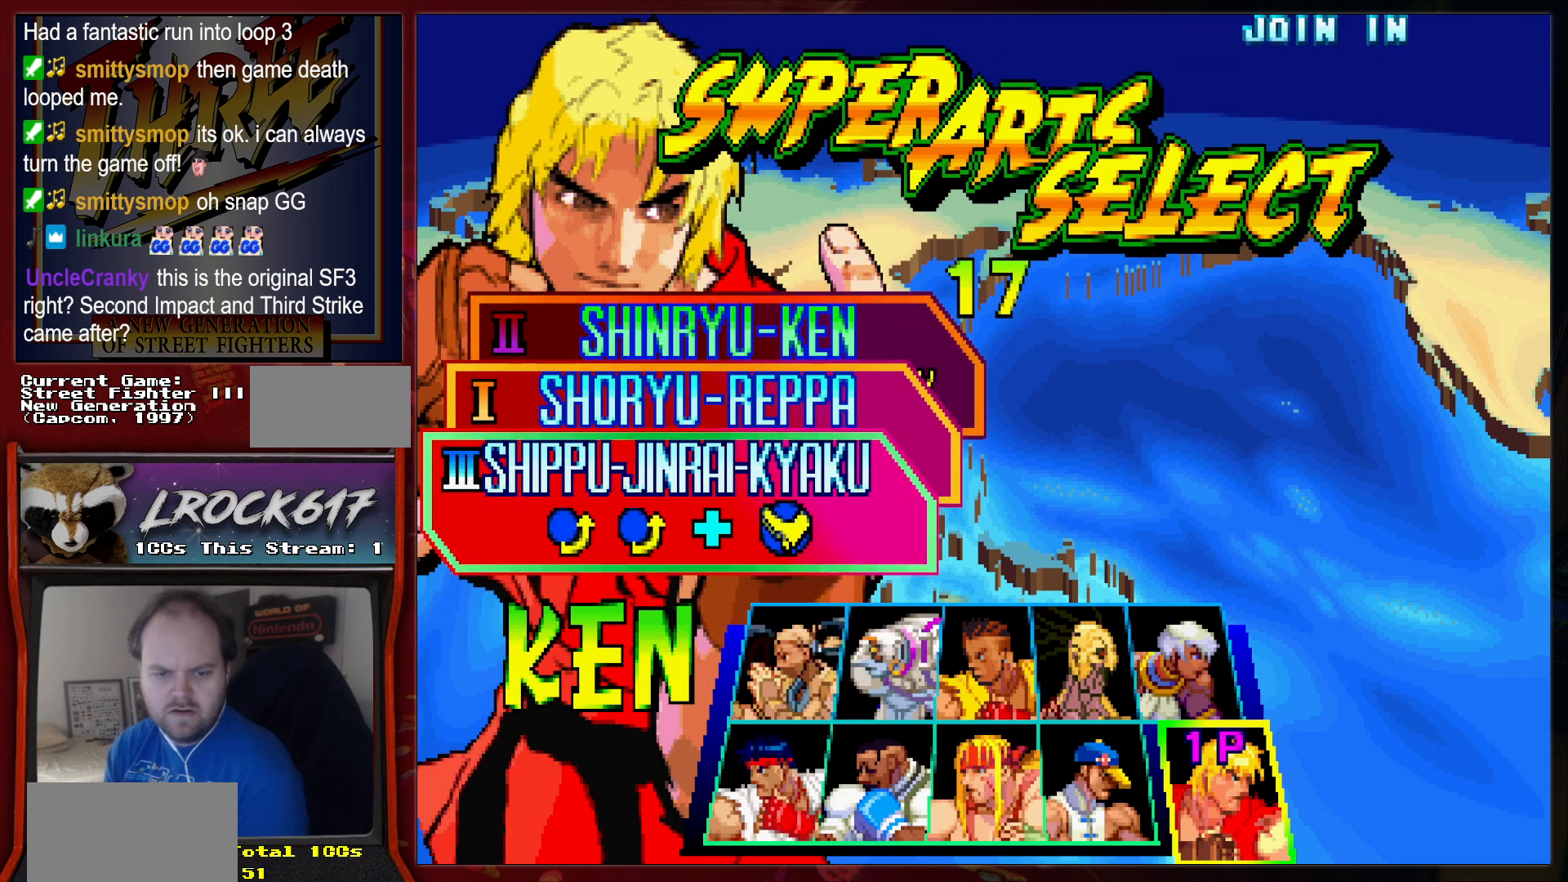
{"buttons": [], "left_stick": "center", "events": [[333, "L2", "down"], [400, "L2", "up"]]}
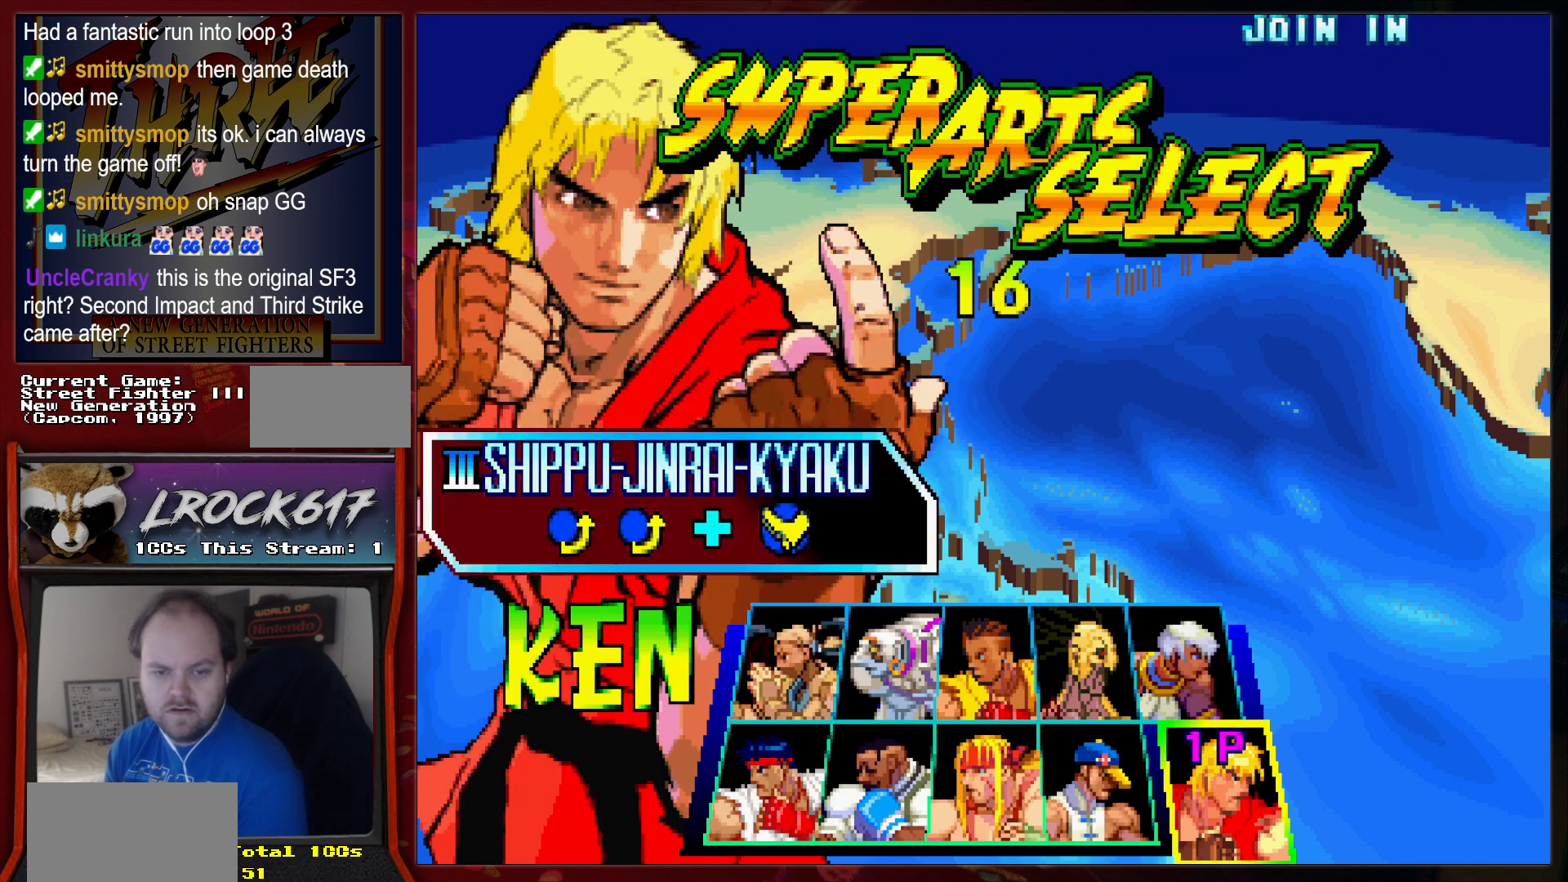
{"buttons": [], "left_stick": "center", "events": []}
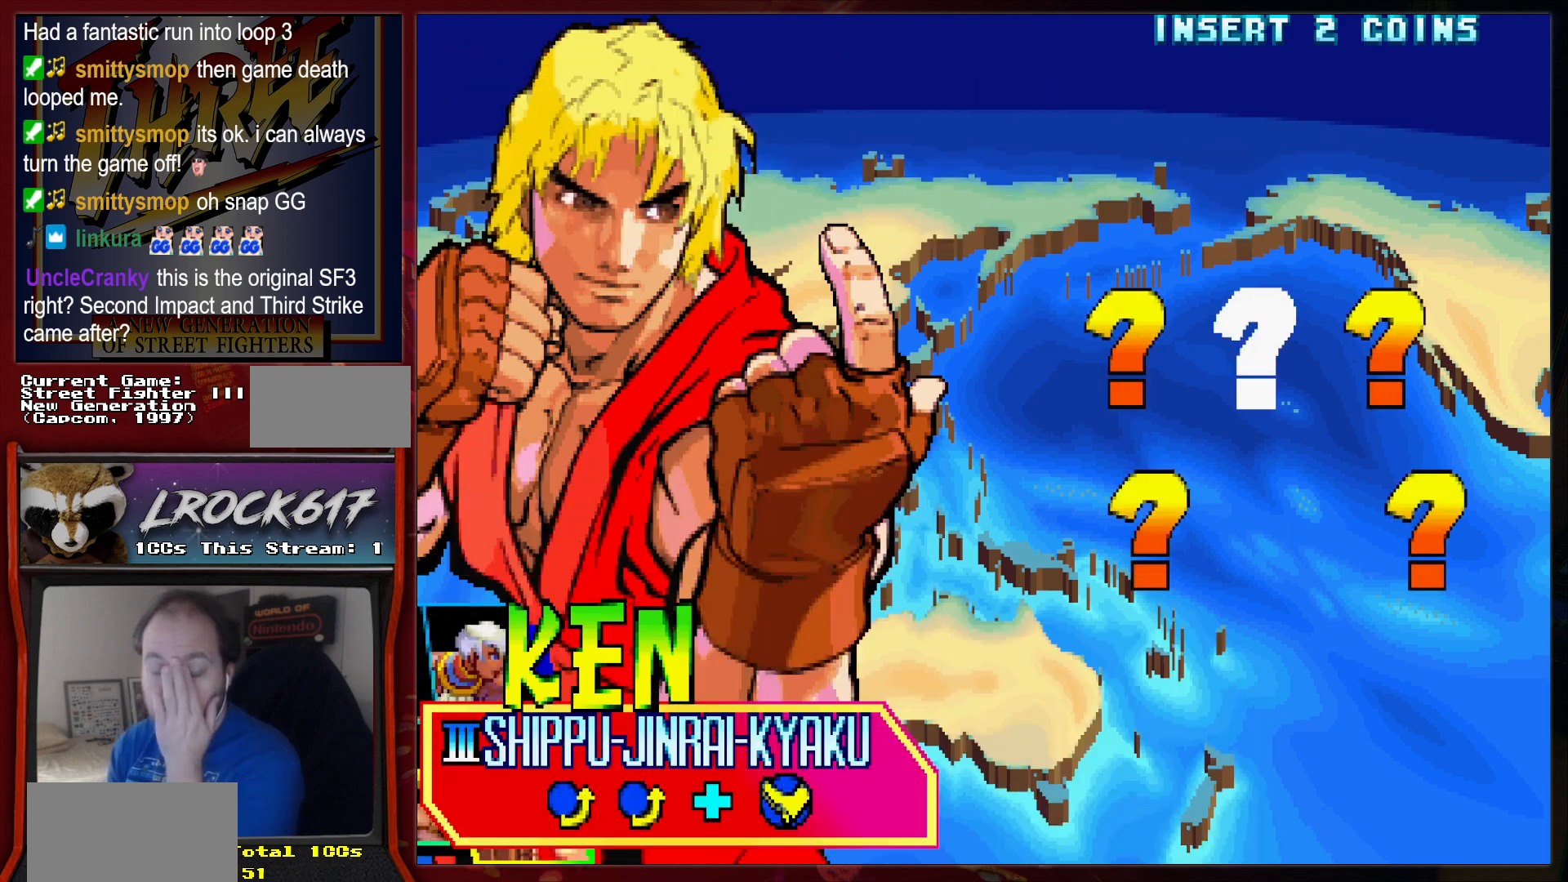
{"buttons": [], "left_stick": "center", "events": []}
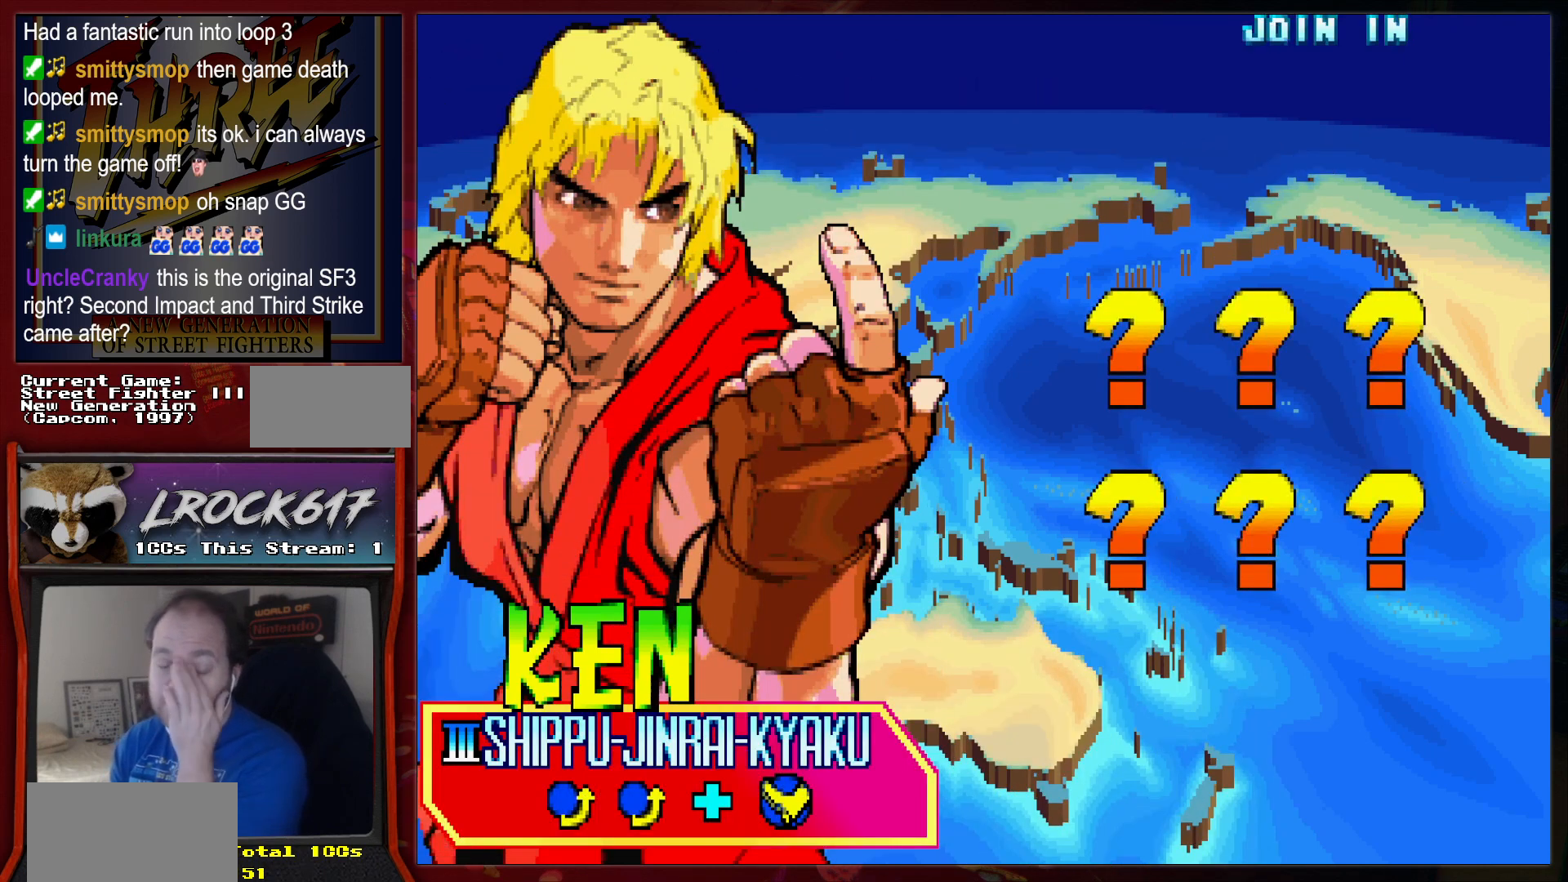
{"buttons": [], "left_stick": "center", "events": []}
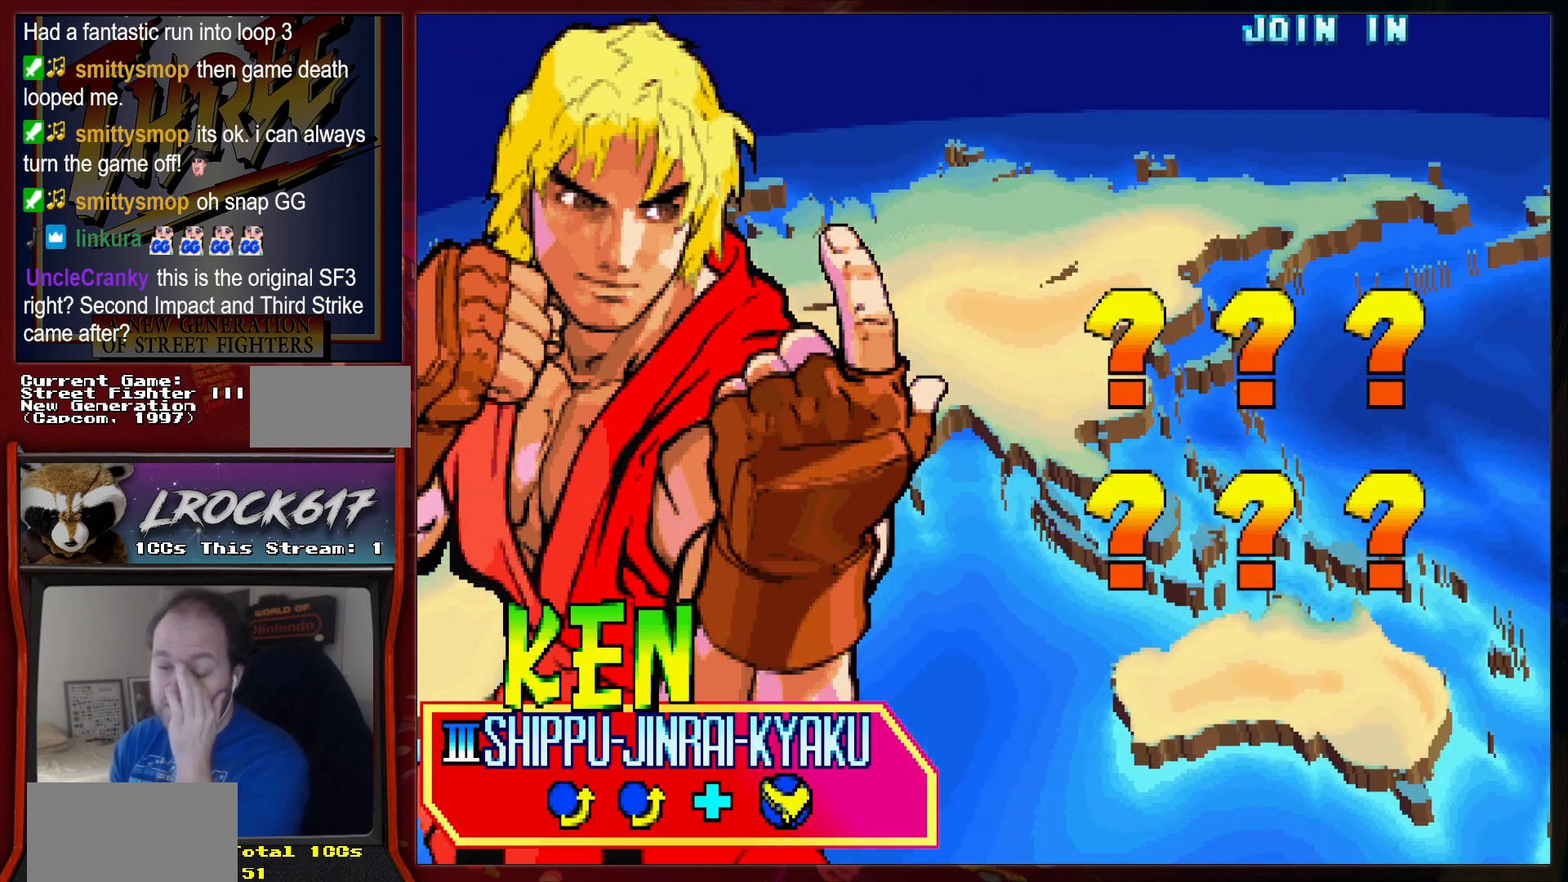
{"buttons": [], "left_stick": "center", "events": []}
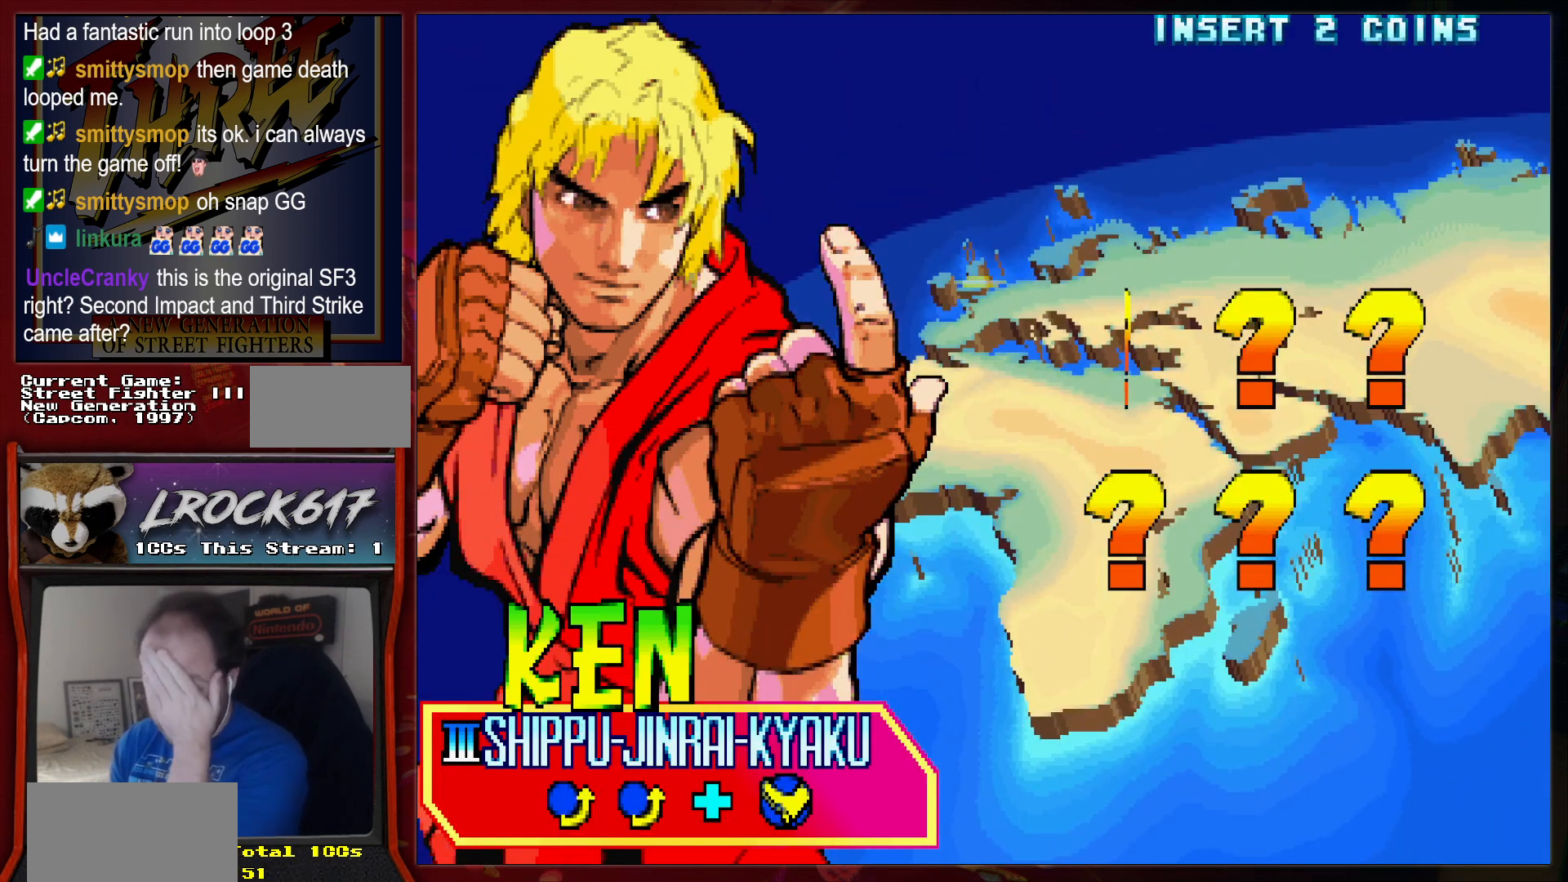
{"buttons": [], "left_stick": "center", "events": []}
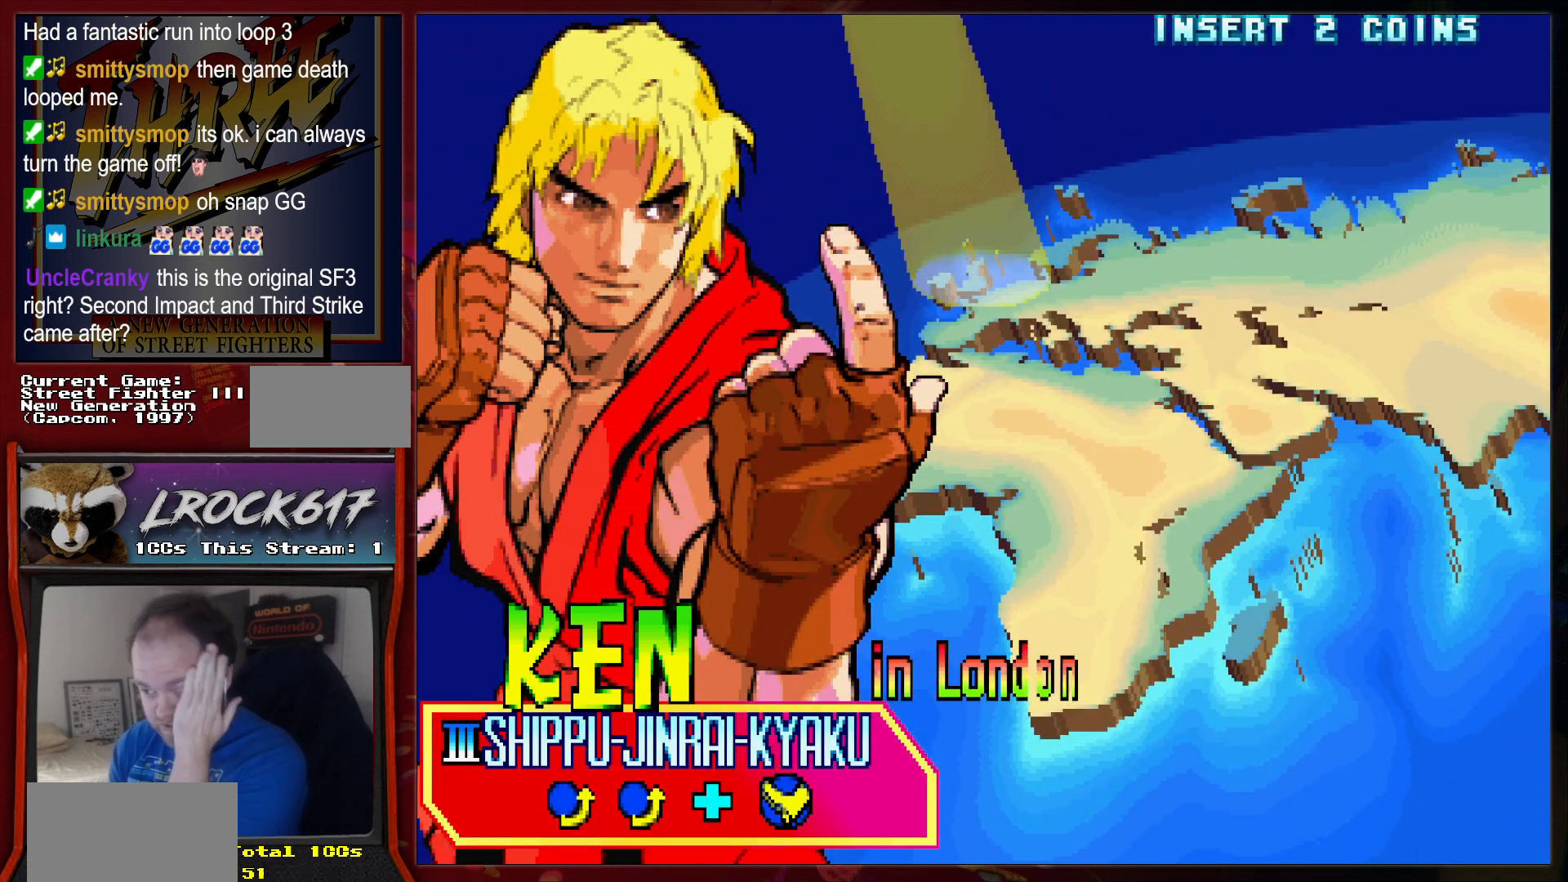
{"buttons": [], "left_stick": "center", "events": []}
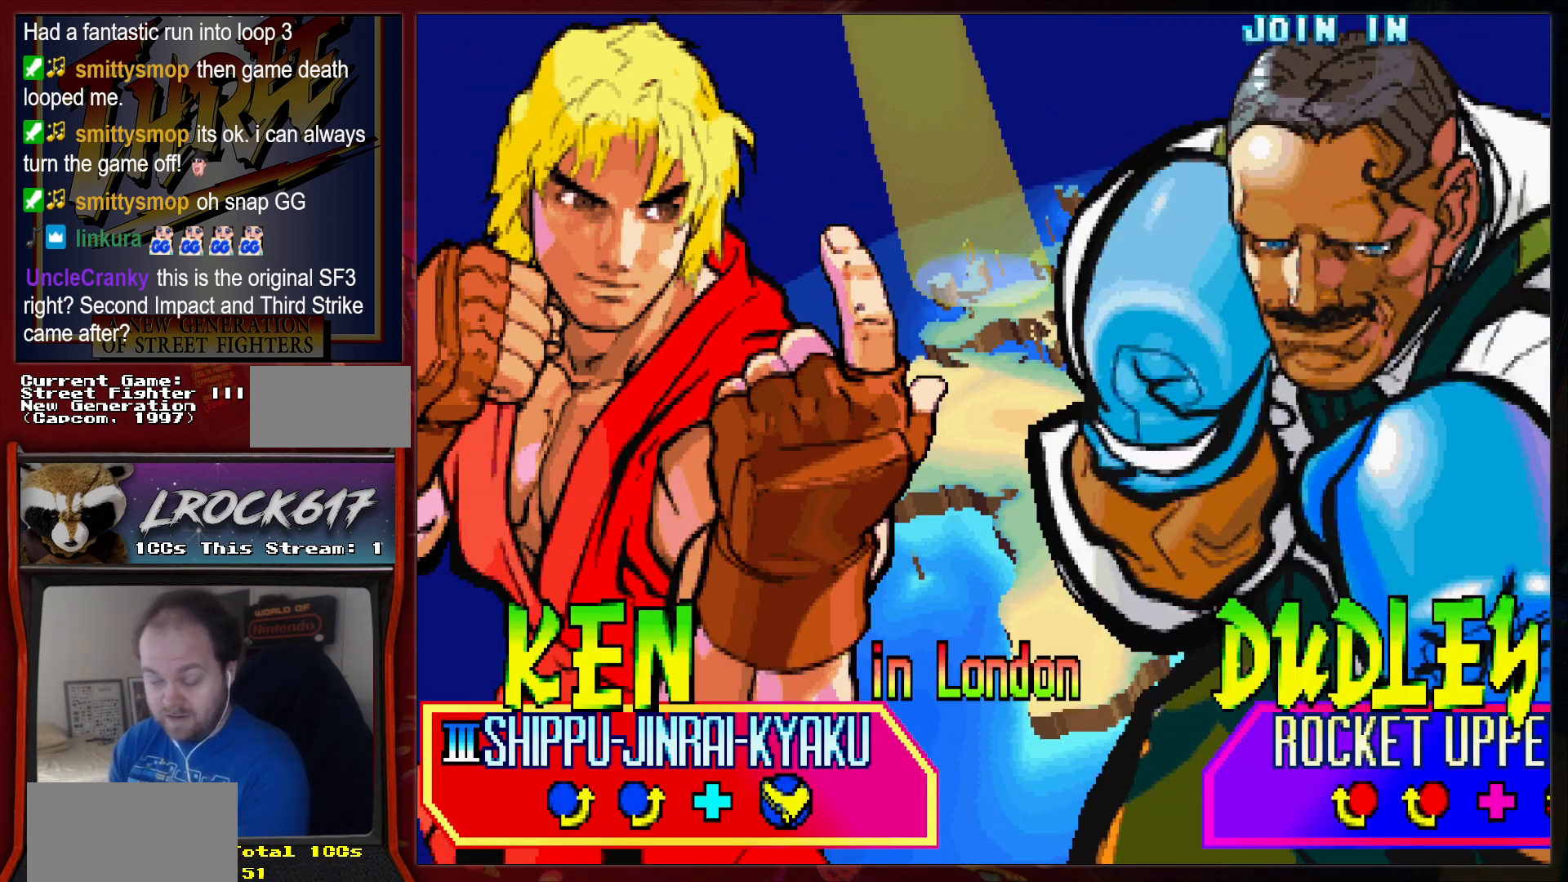
{"buttons": [], "left_stick": "center", "events": []}
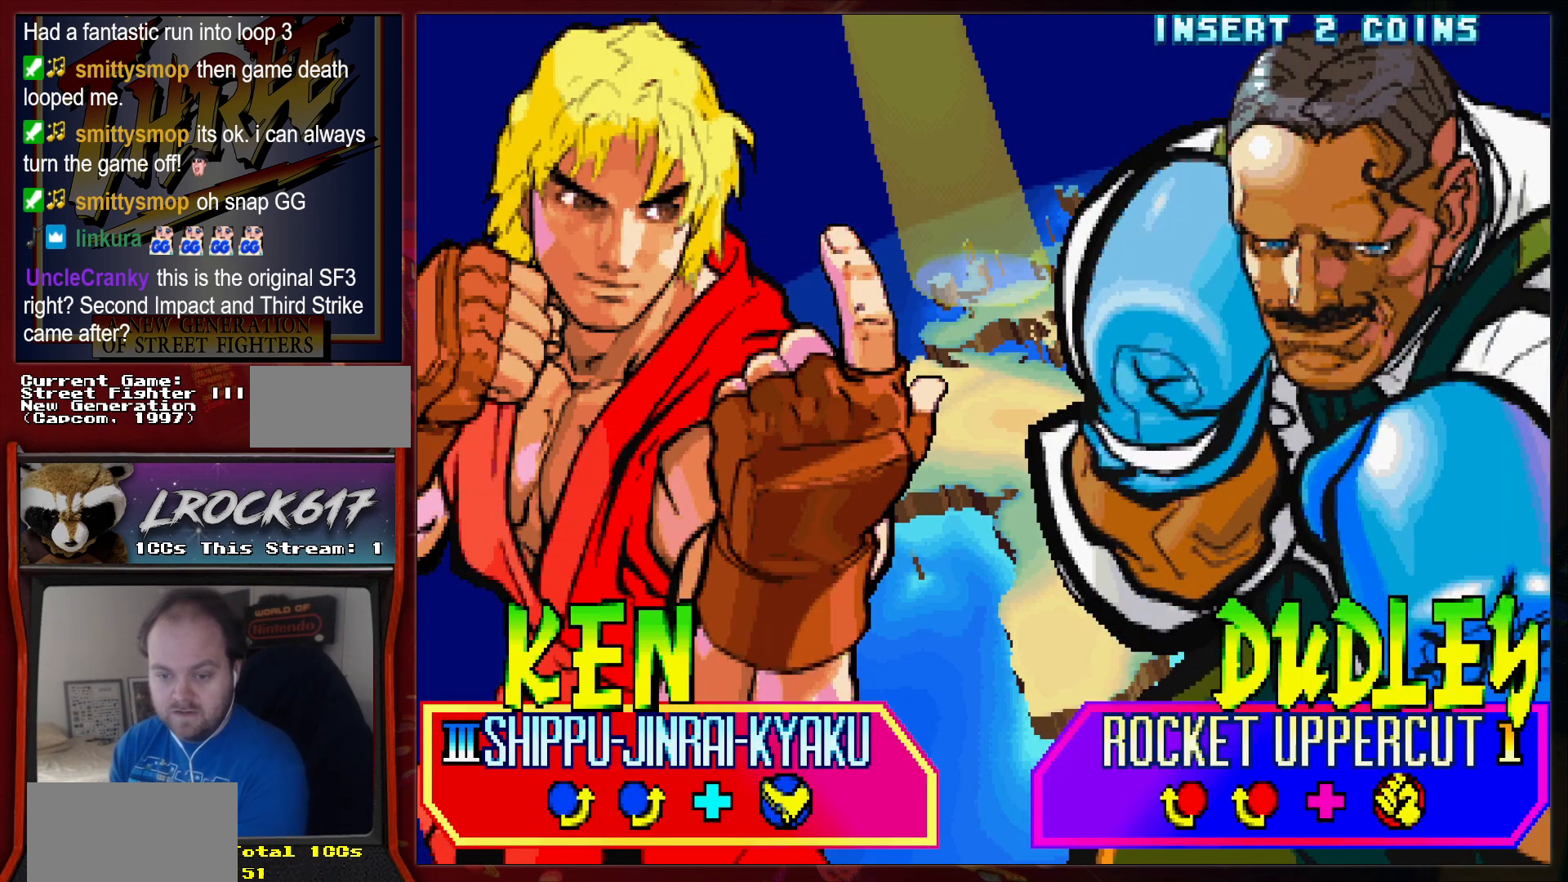
{"buttons": [], "left_stick": "center", "events": [[300, "R2", "down"], [400, "R2", "up"]]}
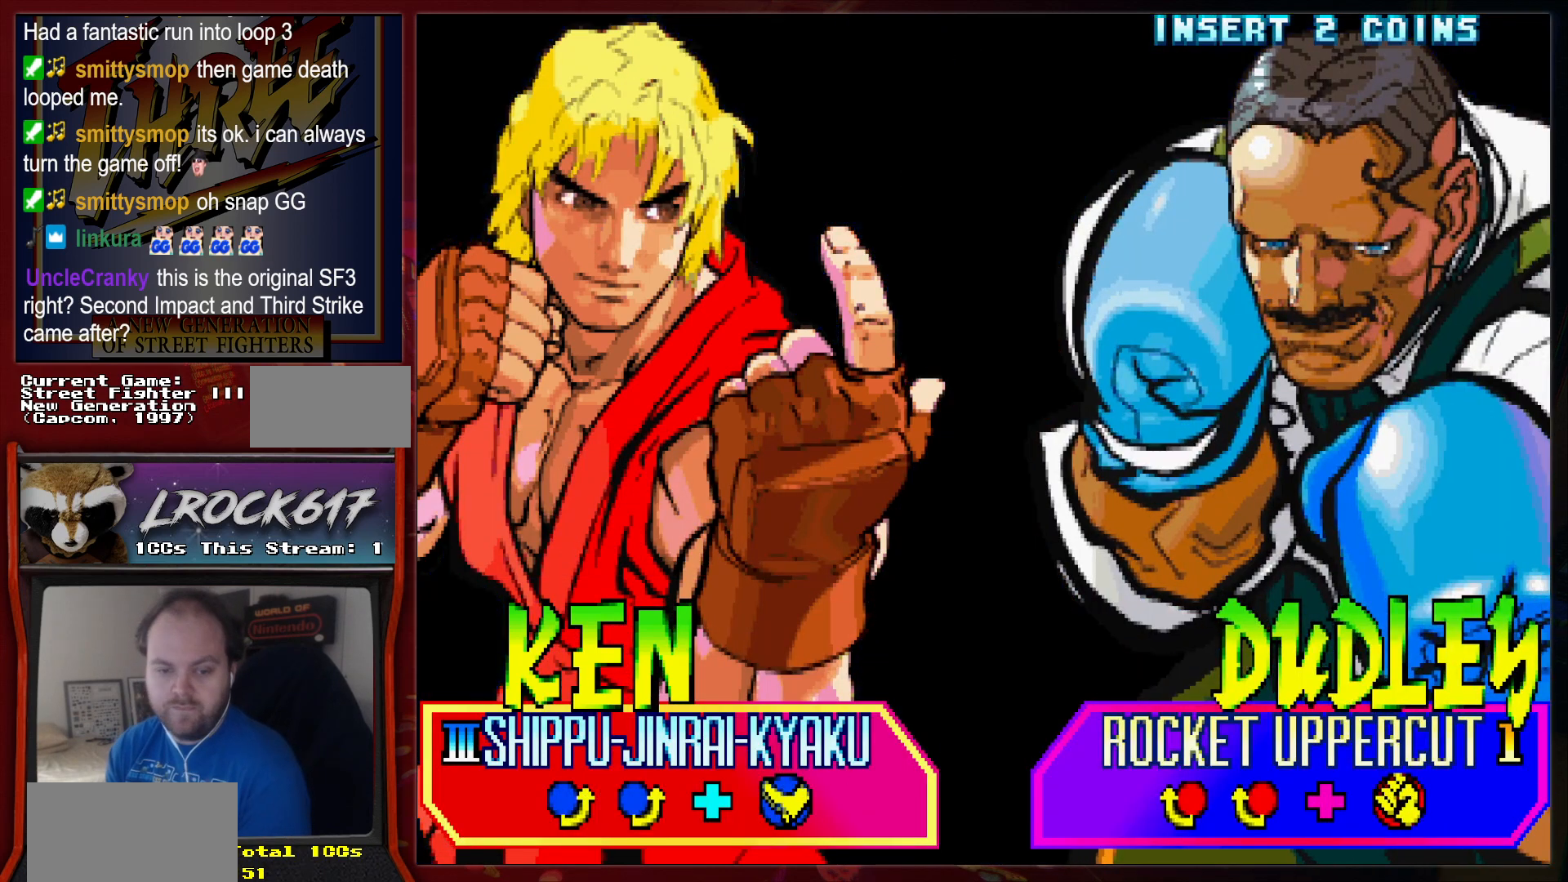
{"buttons": [], "left_stick": "center", "events": [[233, "START", "down"], [400, "START", "up"]]}
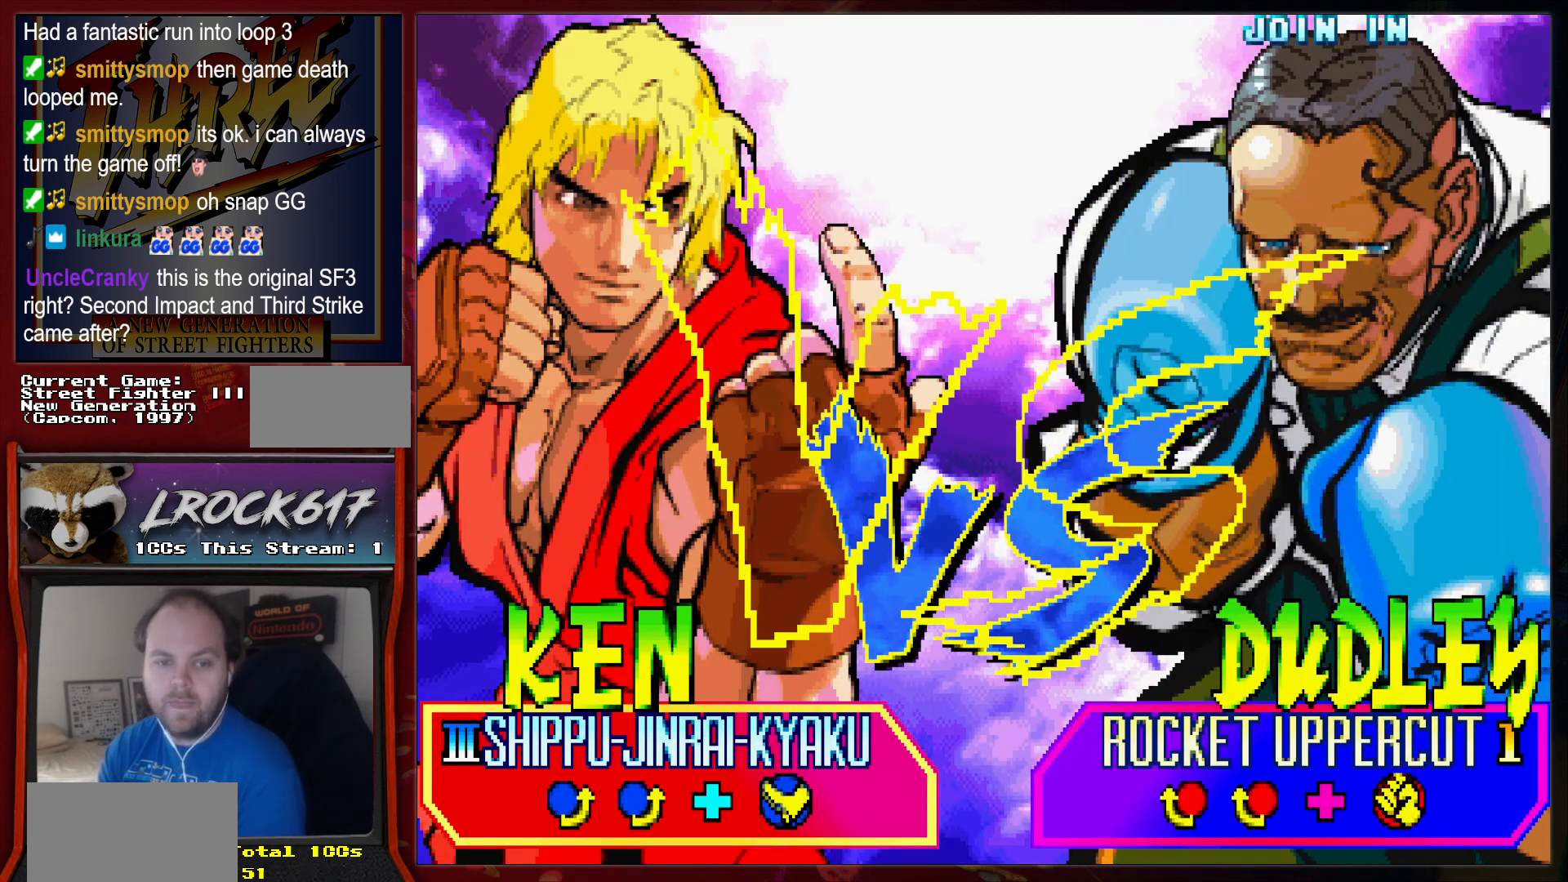
{"buttons": [], "left_stick": "center", "events": []}